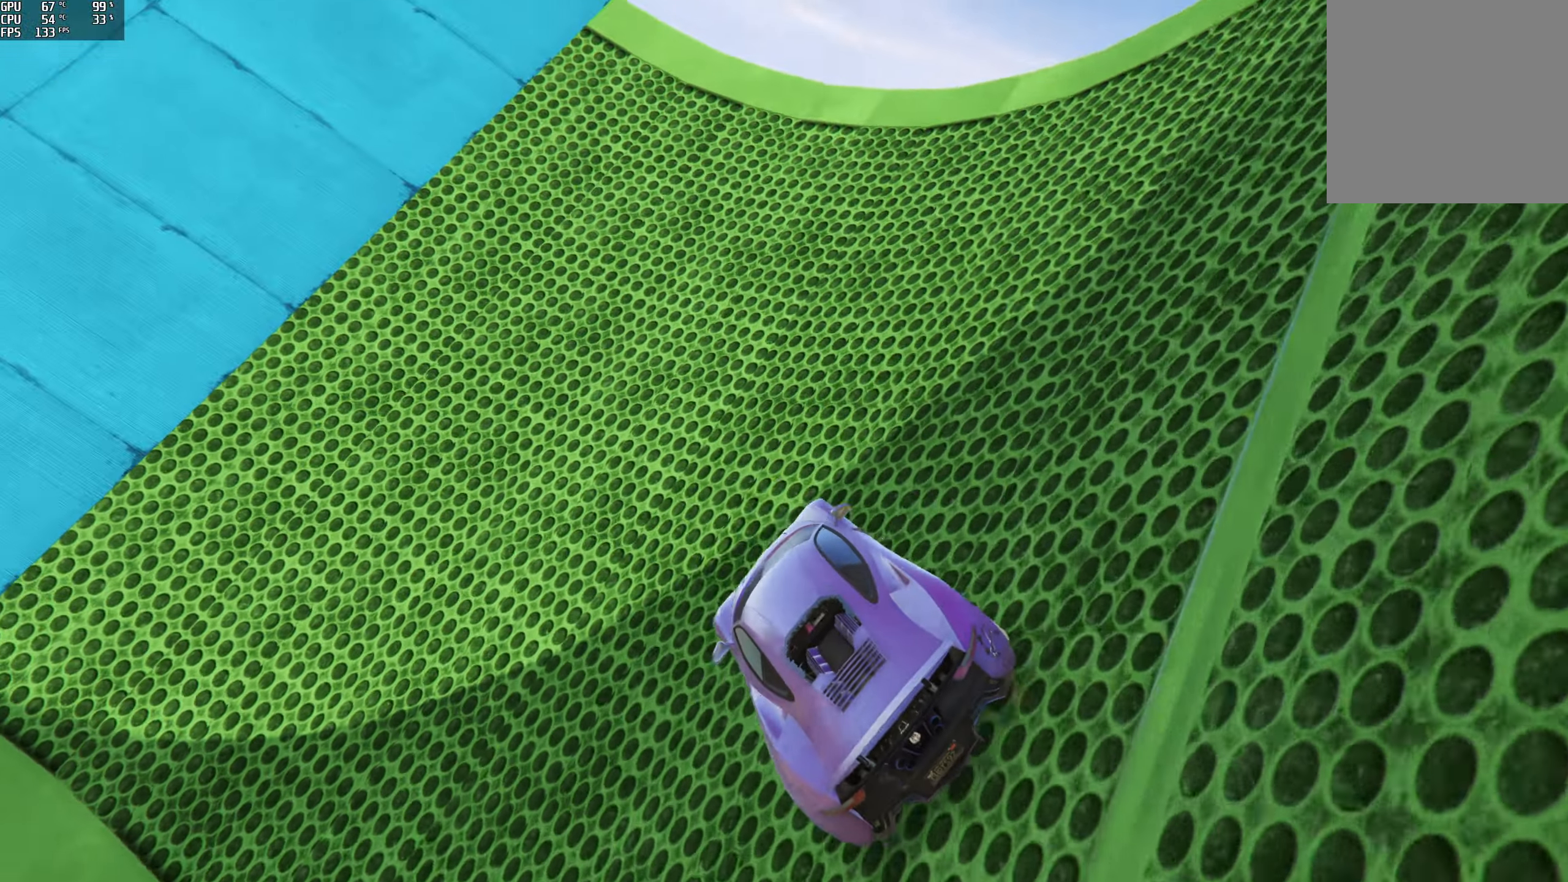
Gameplay with a controller (Xbox layout); each line is a JSON object with the inputs held at the frame after it. "events" lists button and stick changes between this image and that frame as [ms after this image, input, new state], when the widget could be followed in between.
{"buttons": ["R2"], "left_stick": "center", "right_stick": "up", "events": [[133, "left_stick", "center"], [250, "right_stick", "up"]]}
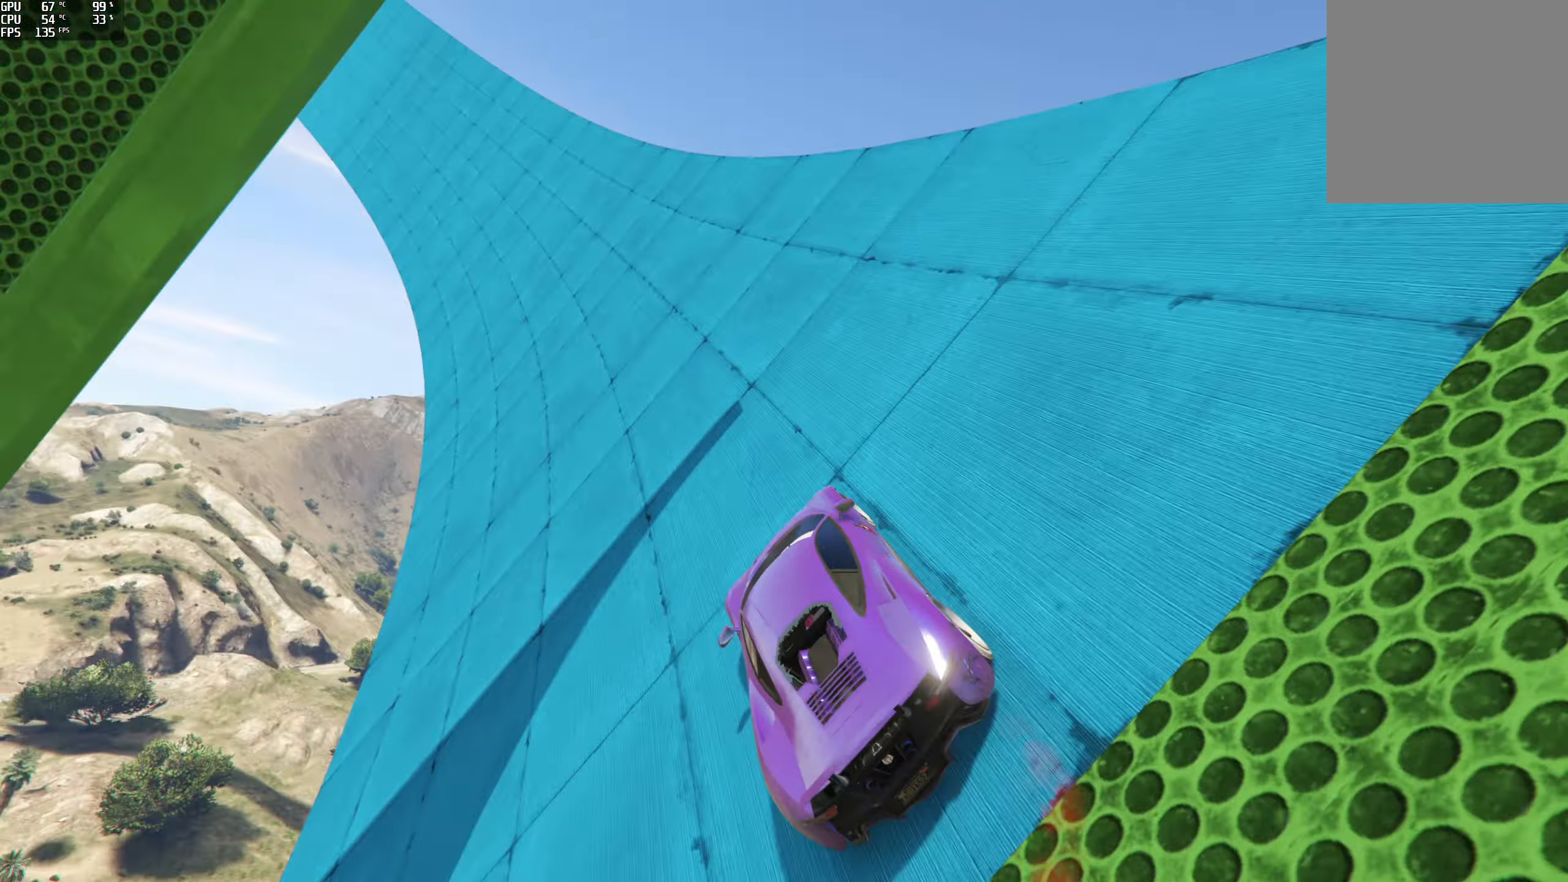
{"buttons": ["R2"], "left_stick": "center", "right_stick": "up", "events": [[33, "left_stick", "right"], [133, "left_stick", "center"]]}
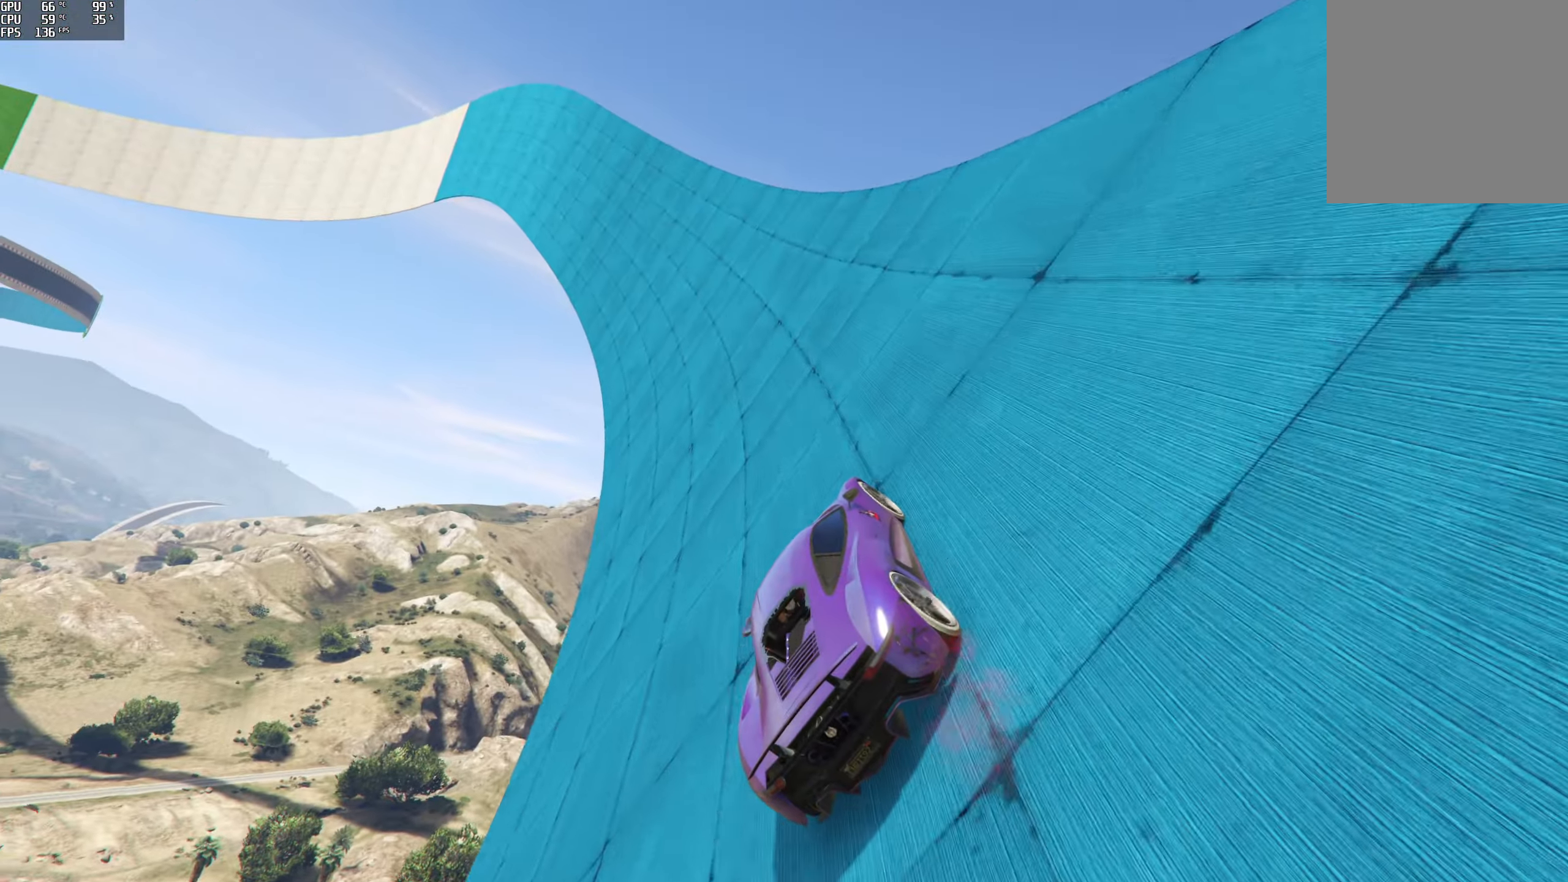
{"buttons": ["R2"], "left_stick": "center", "right_stick": "up", "events": [[166, "left_stick", "right"], [250, "left_stick", "center"]]}
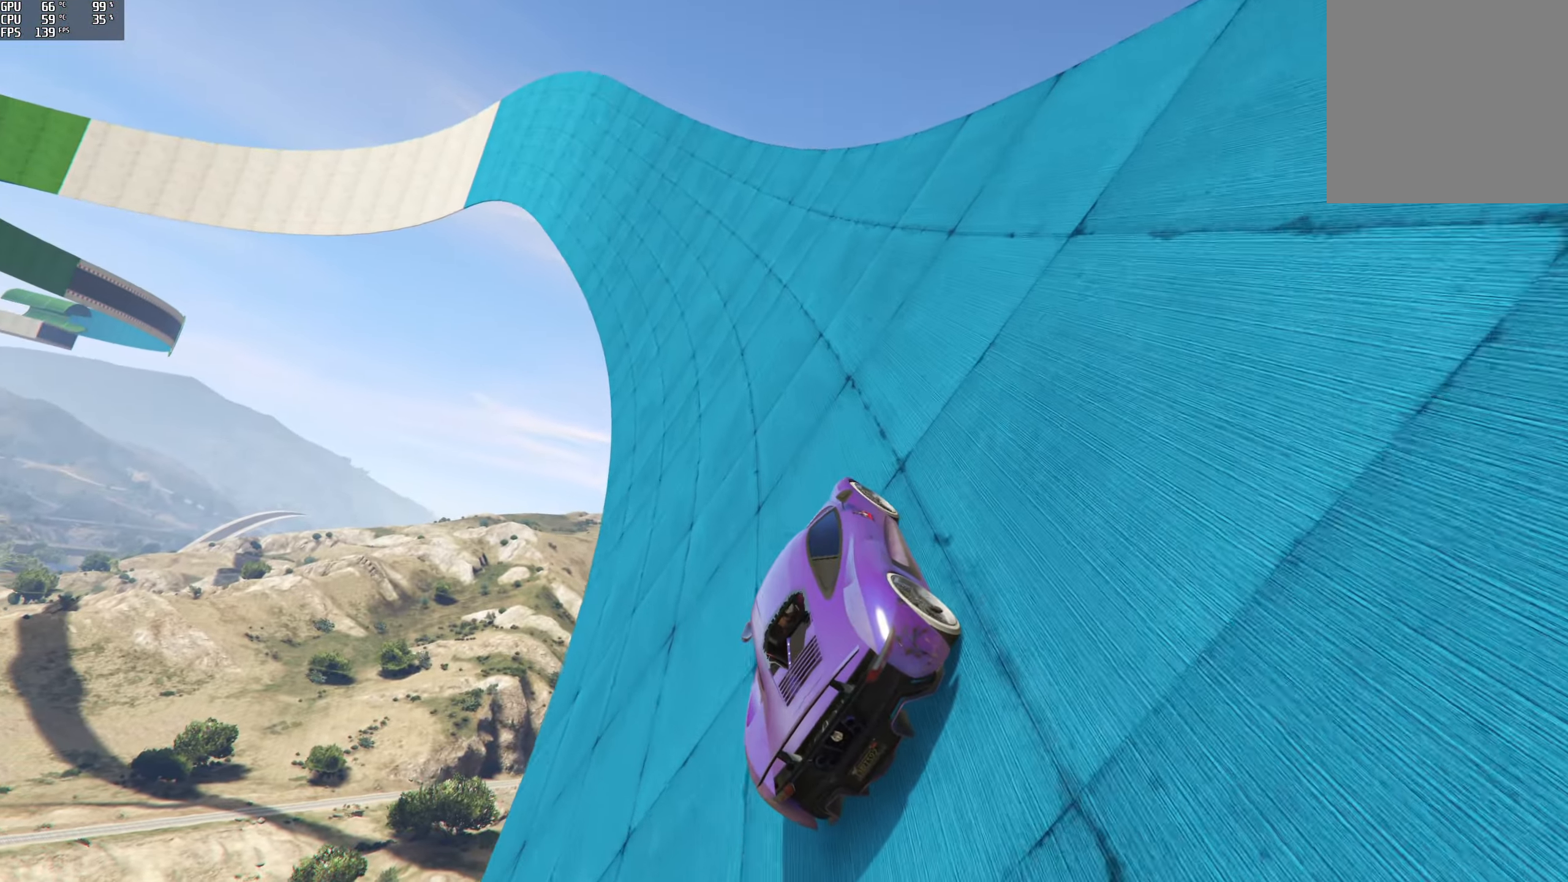
{"buttons": ["R2"], "left_stick": "center", "right_stick": "center", "events": [[16, "right_stick", "center"], [66, "left_stick", "right"], [150, "left_stick", "center"], [283, "left_stick", "right"], [416, "left_stick", "center"]]}
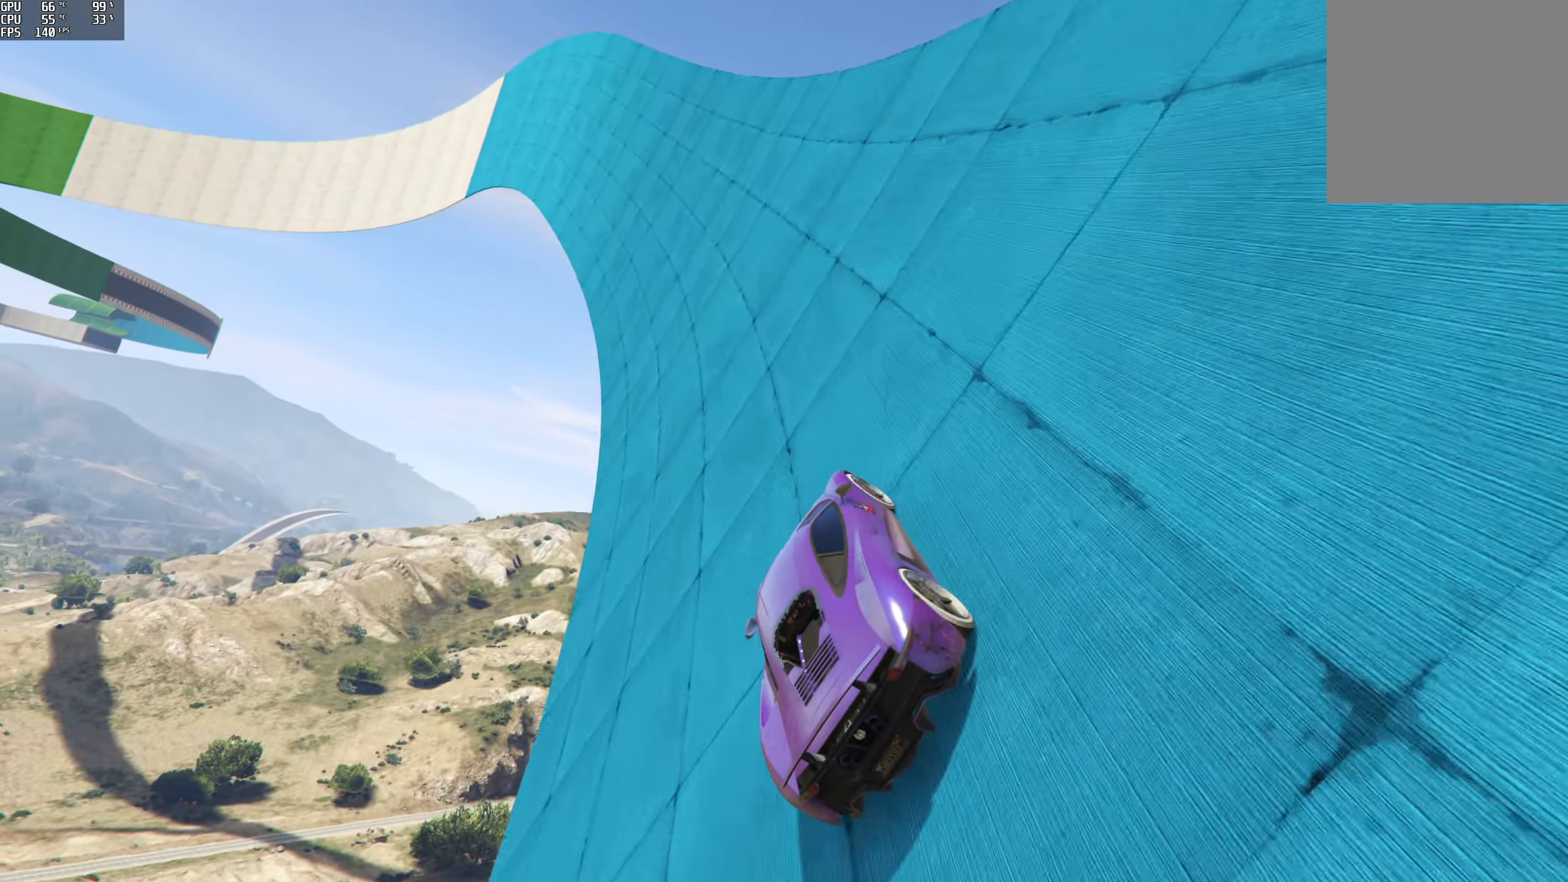
{"buttons": ["R2"], "left_stick": "right", "right_stick": "center", "events": [[100, "left_stick", "right"], [233, "left_stick", "center"], [400, "left_stick", "right"]]}
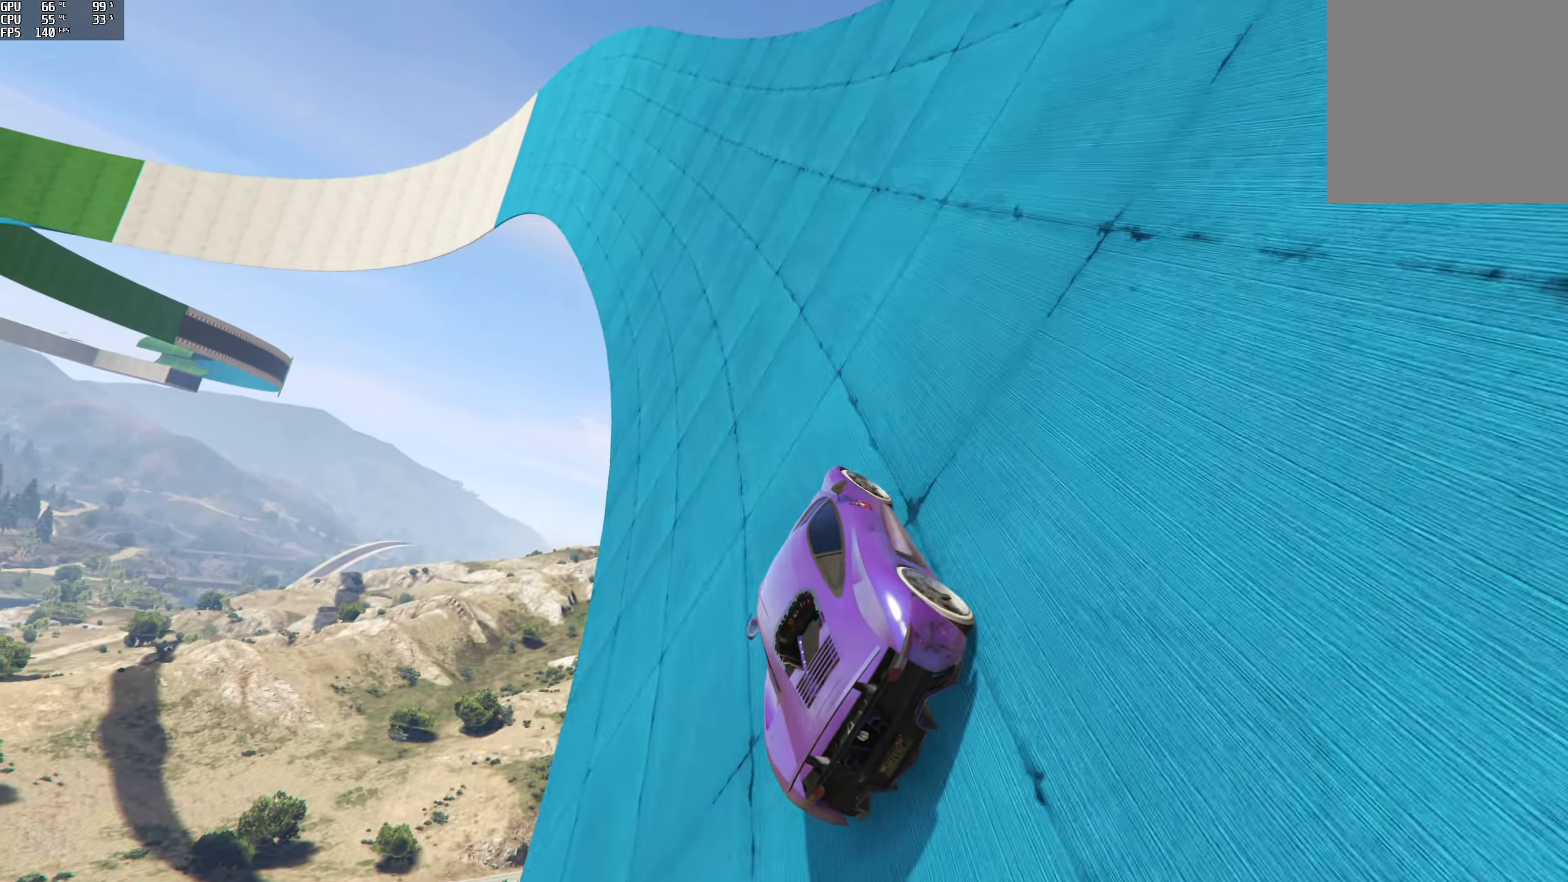
{"buttons": ["R2"], "left_stick": "right", "right_stick": "center", "events": [[33, "left_stick", "center"], [216, "left_stick", "right"], [350, "left_stick", "center"], [483, "left_stick", "right"]]}
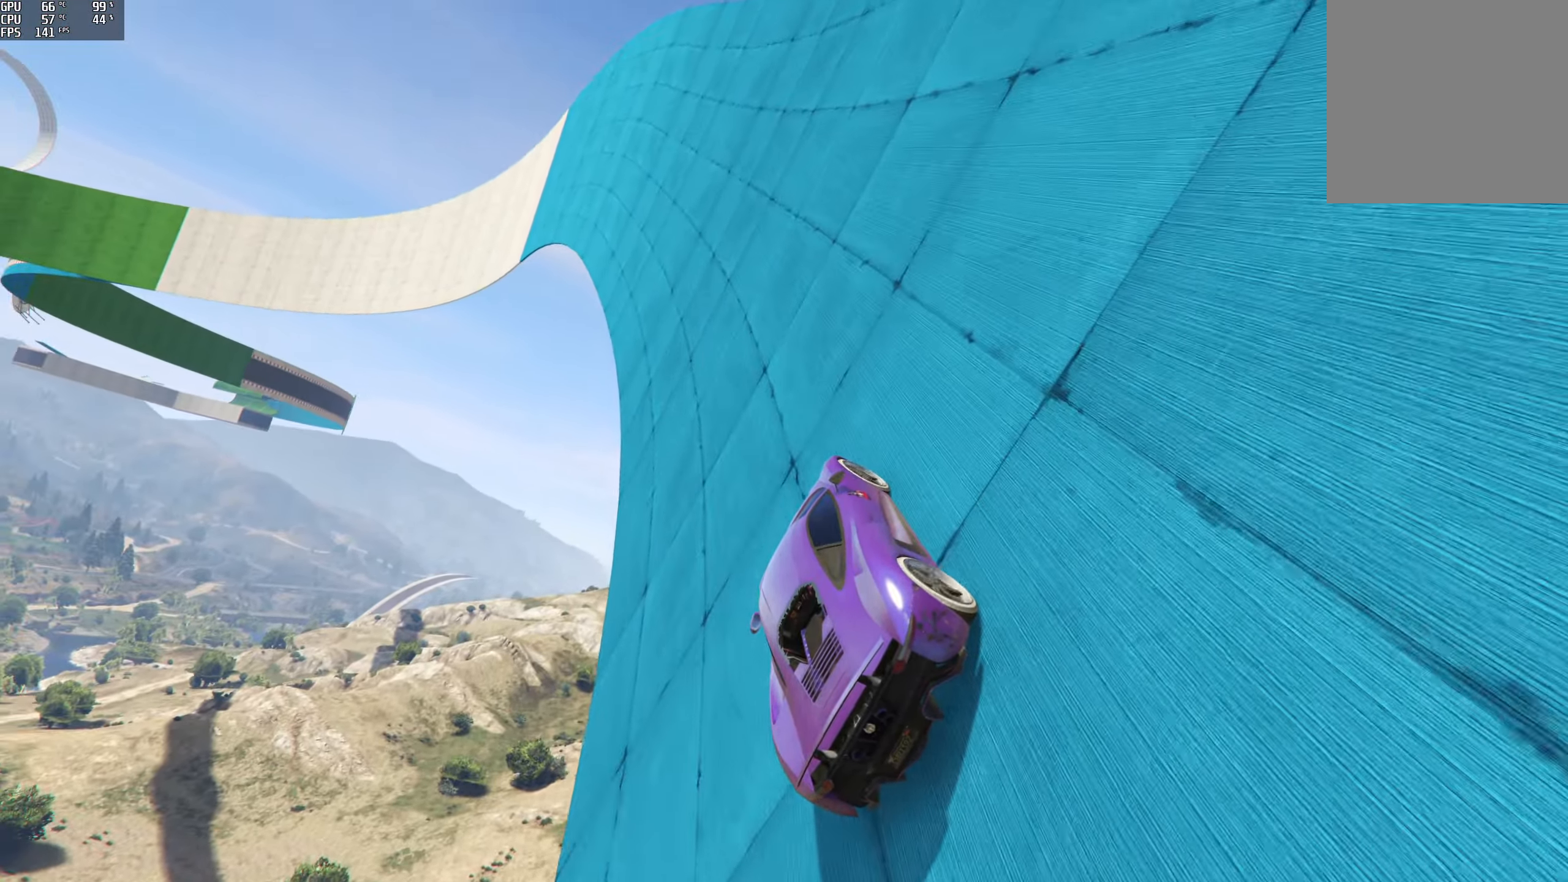
{"buttons": ["R2"], "left_stick": "center", "right_stick": "center", "events": [[166, "left_stick", "center"], [300, "left_stick", "right"], [433, "left_stick", "center"]]}
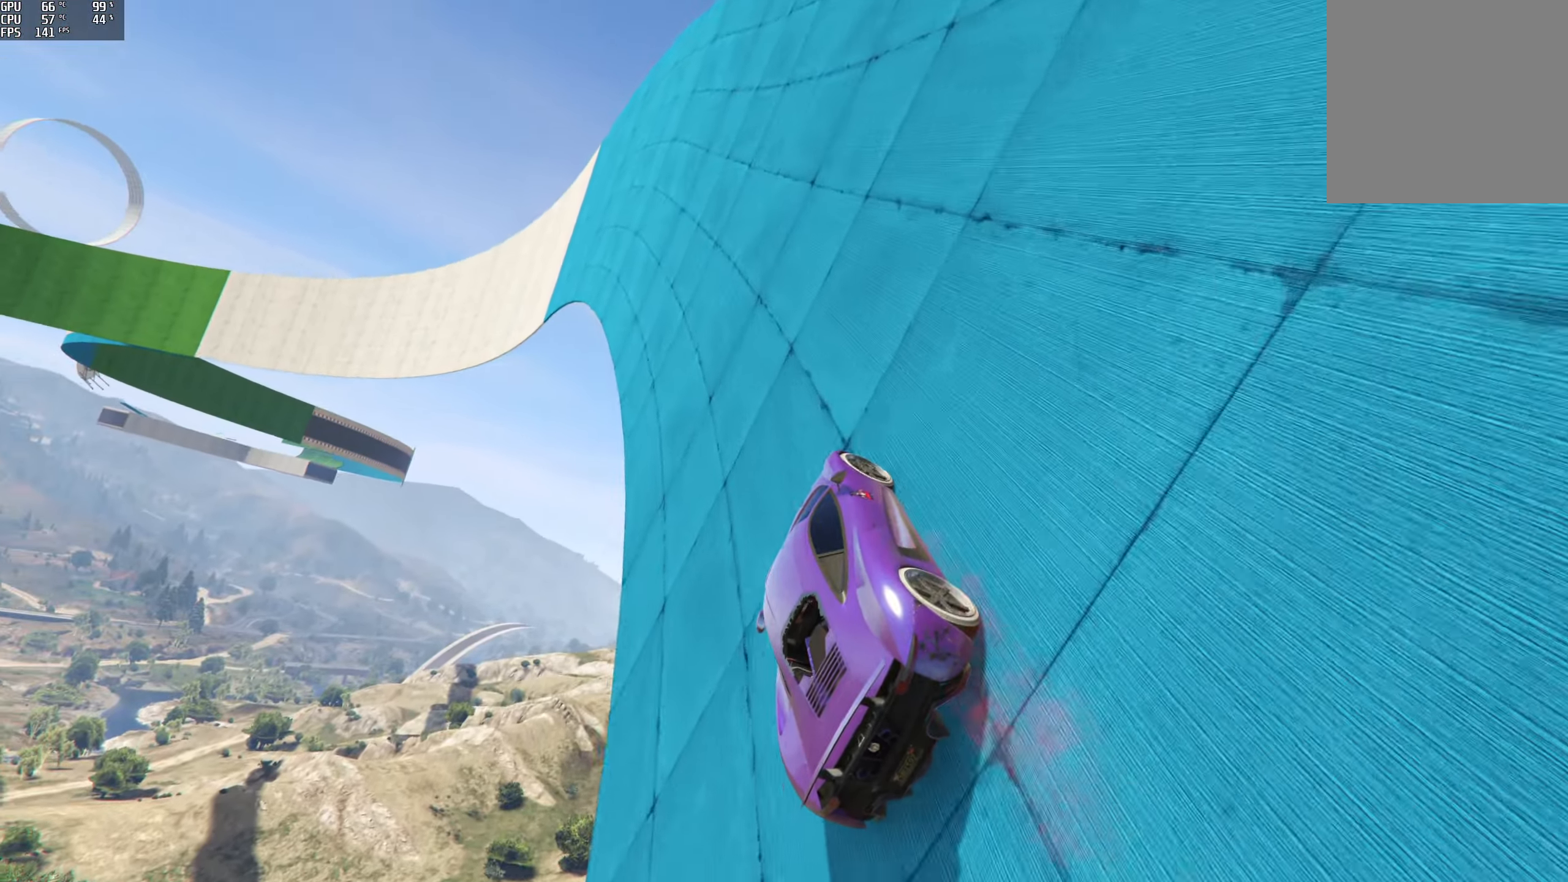
{"buttons": ["R2"], "left_stick": "center", "right_stick": "center", "events": [[116, "left_stick", "right"], [233, "left_stick", "center"], [383, "left_stick", "right"], [450, "left_stick", "center"]]}
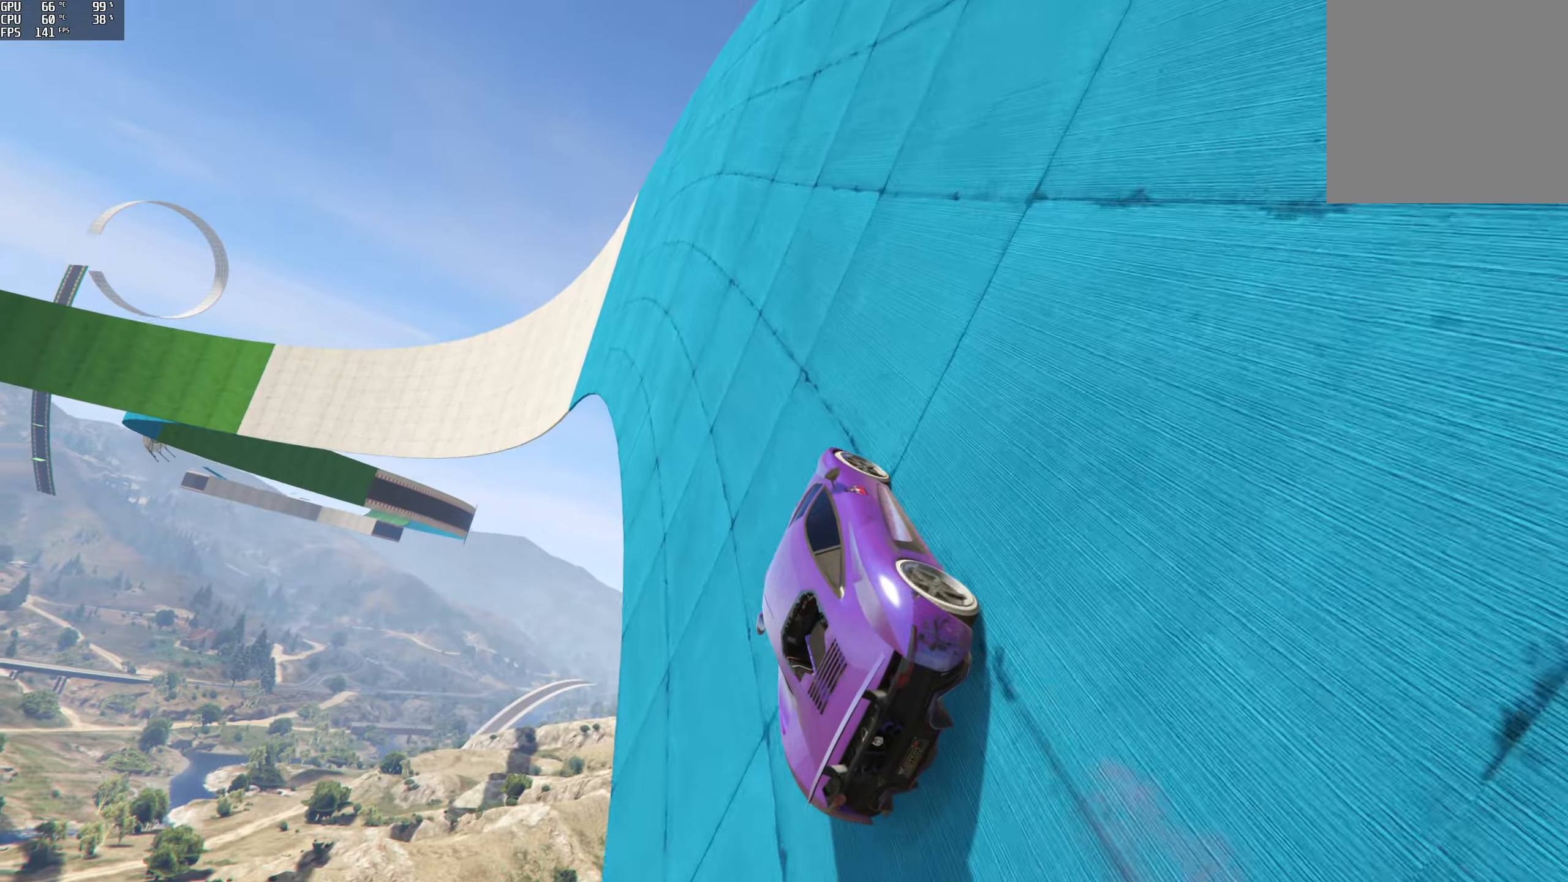
{"buttons": ["R2"], "left_stick": "center", "right_stick": "center", "events": []}
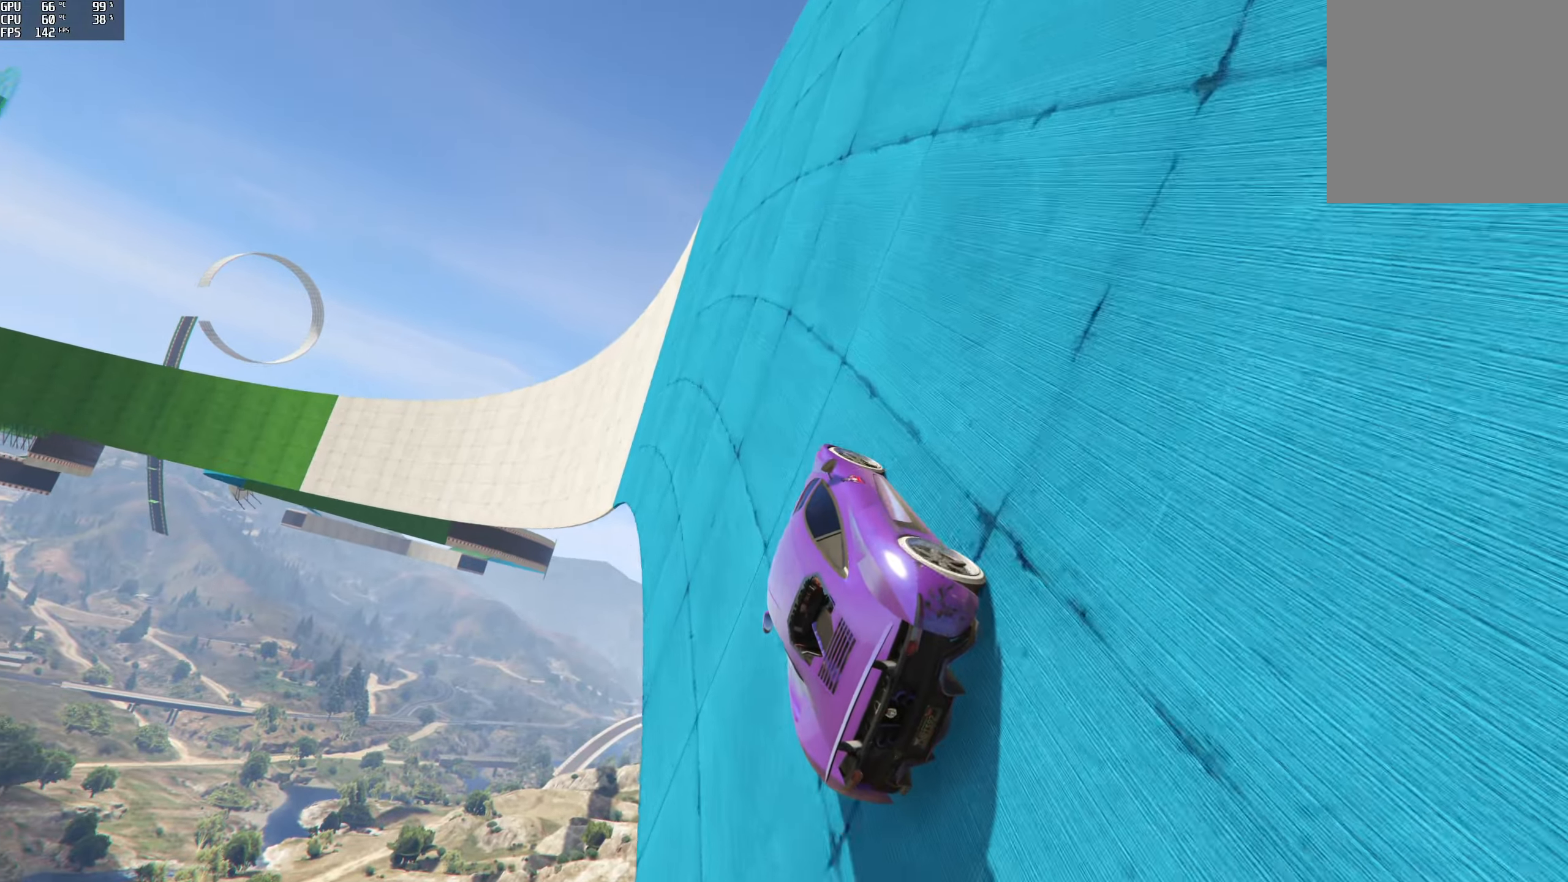
{"buttons": ["R2"], "left_stick": "center", "right_stick": "center", "events": []}
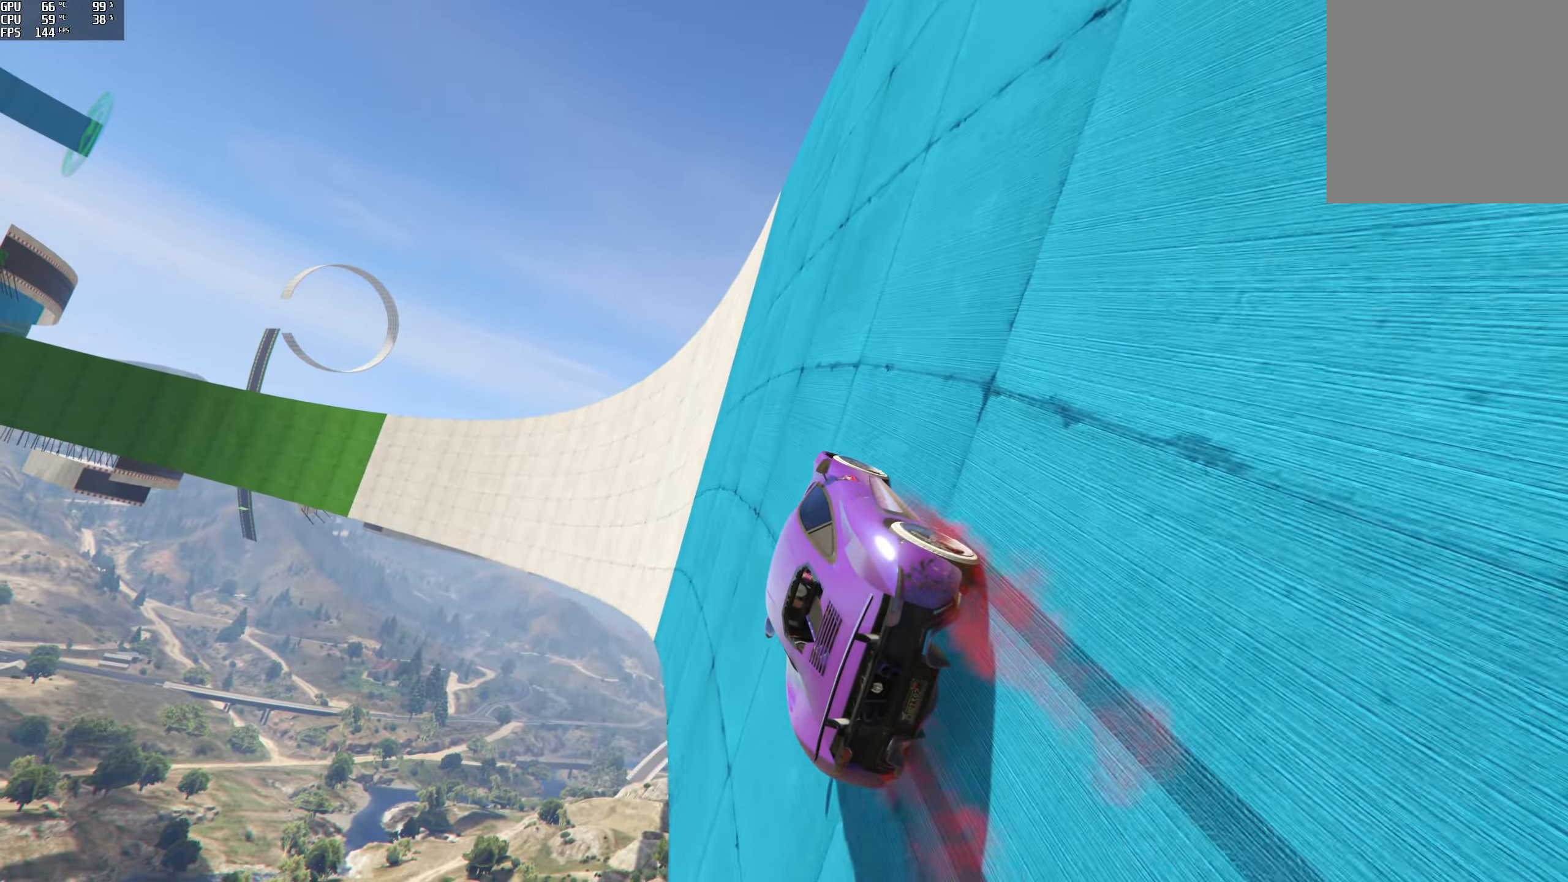
{"buttons": ["R2"], "left_stick": "center", "right_stick": "up", "events": [[383, "right_stick", "up-left"], [467, "right_stick", "up"]]}
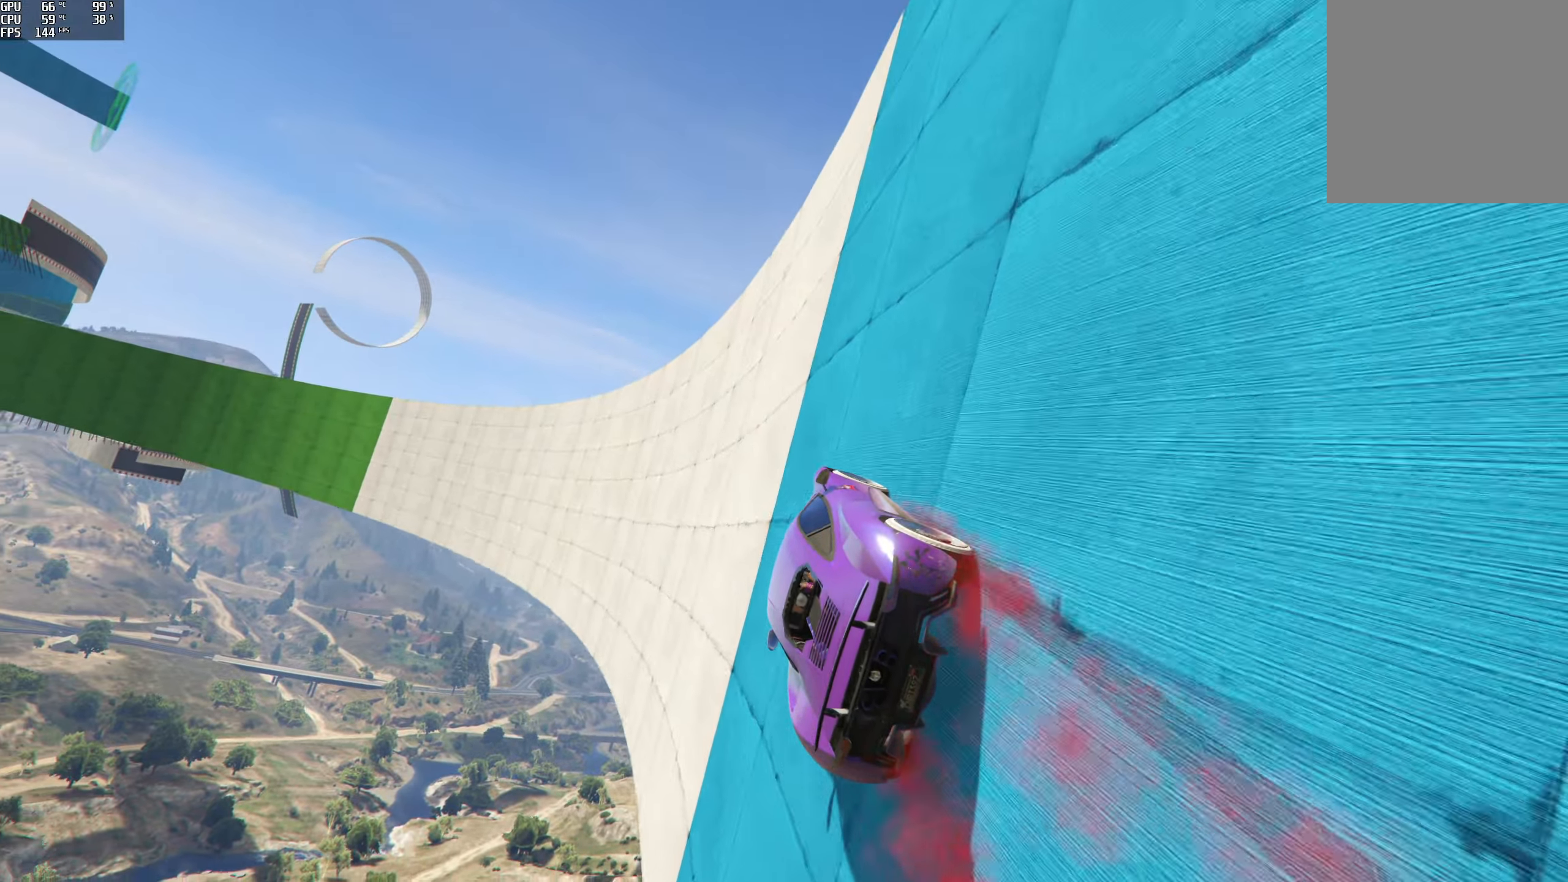
{"buttons": ["R2"], "left_stick": "right", "right_stick": "up-left", "events": [[300, "right_stick", "up-left"], [500, "left_stick", "right"]]}
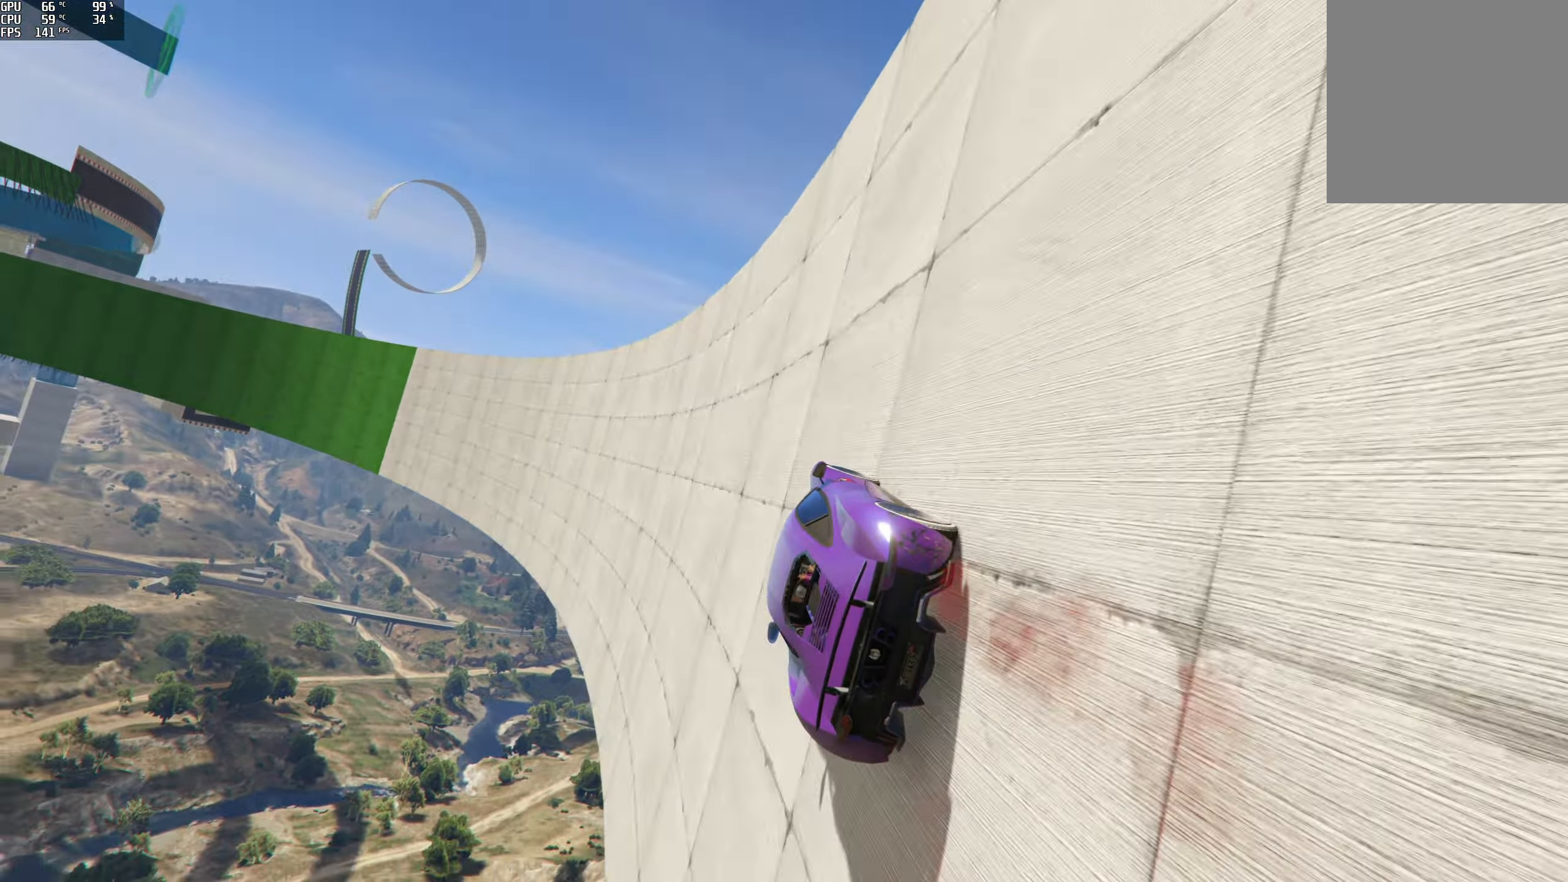
{"buttons": ["R2"], "left_stick": "center", "right_stick": "center", "events": [[100, "left_stick", "center"], [150, "right_stick", "center"]]}
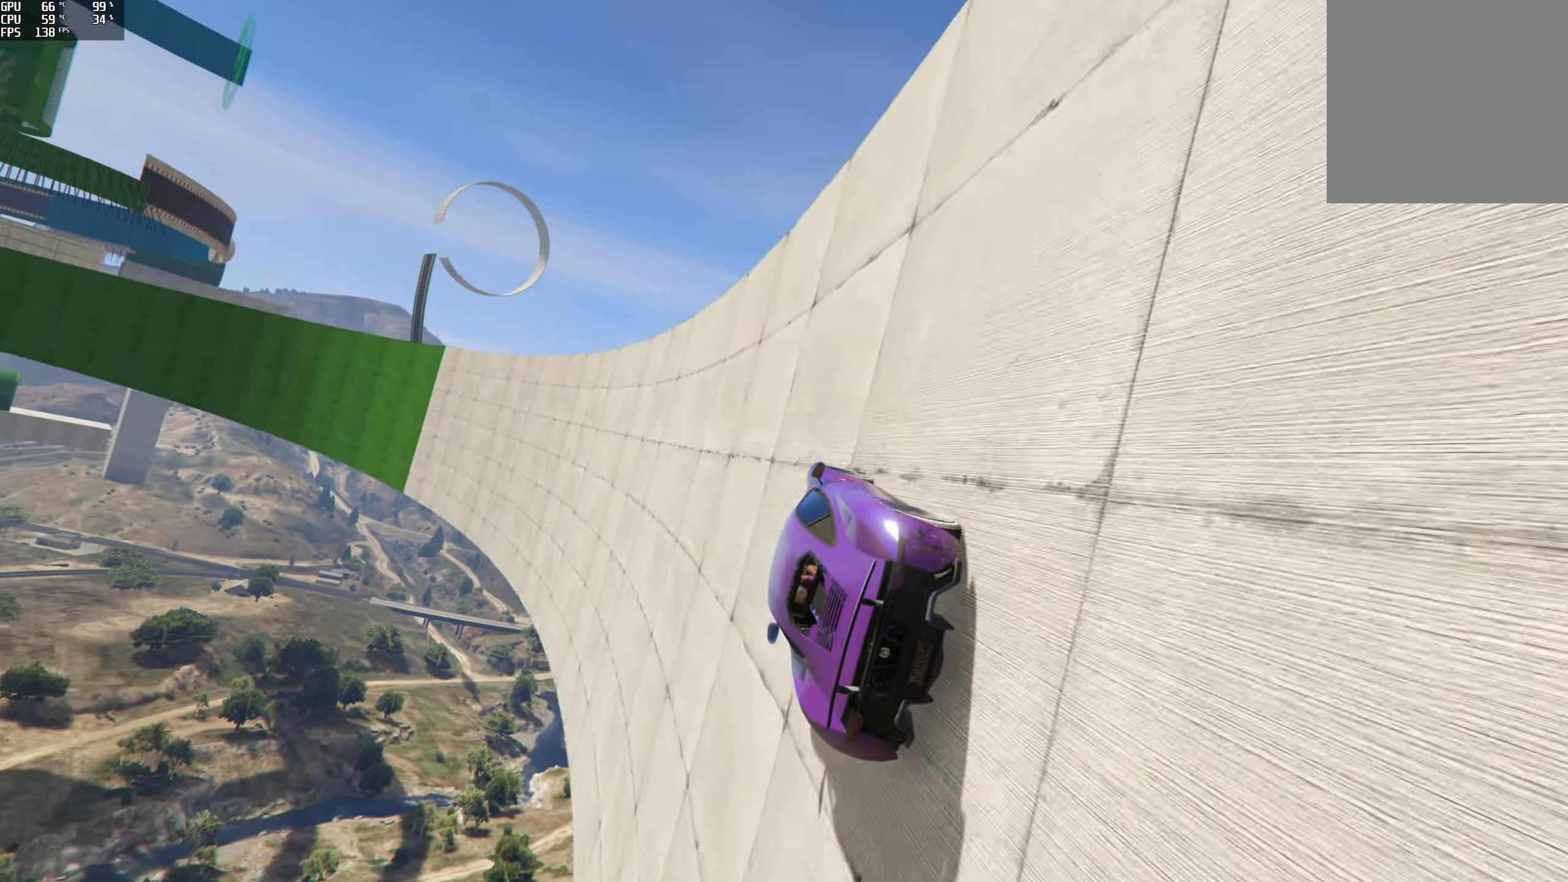
{"buttons": ["R2"], "left_stick": "center", "right_stick": "center", "events": [[50, "left_stick", "right"], [150, "left_stick", "center"]]}
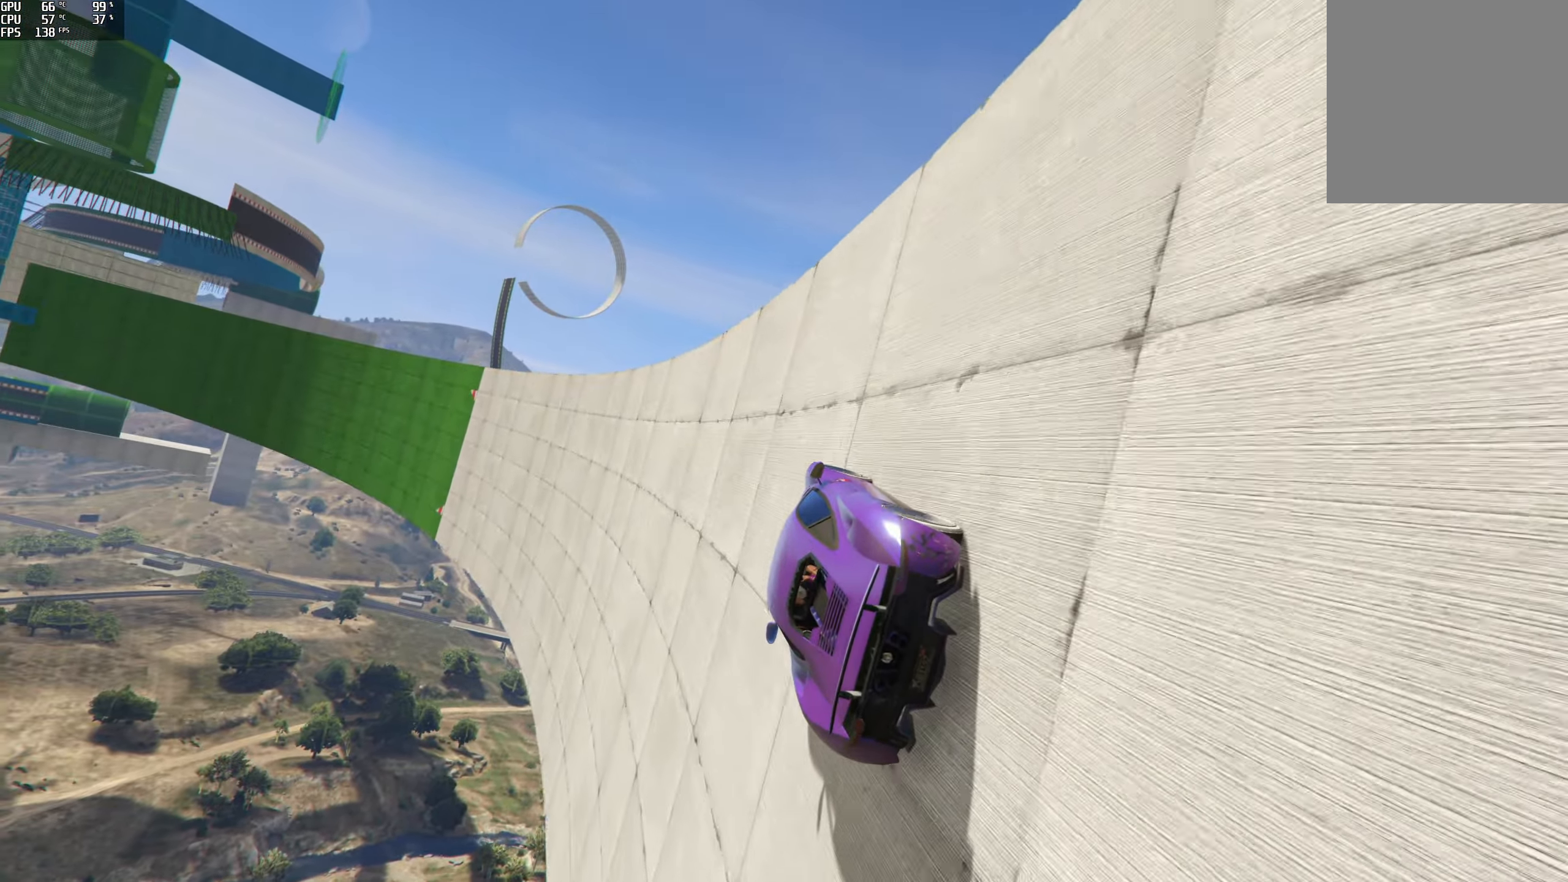
{"buttons": ["R2"], "left_stick": "right", "right_stick": "center", "events": [[417, "left_stick", "right"]]}
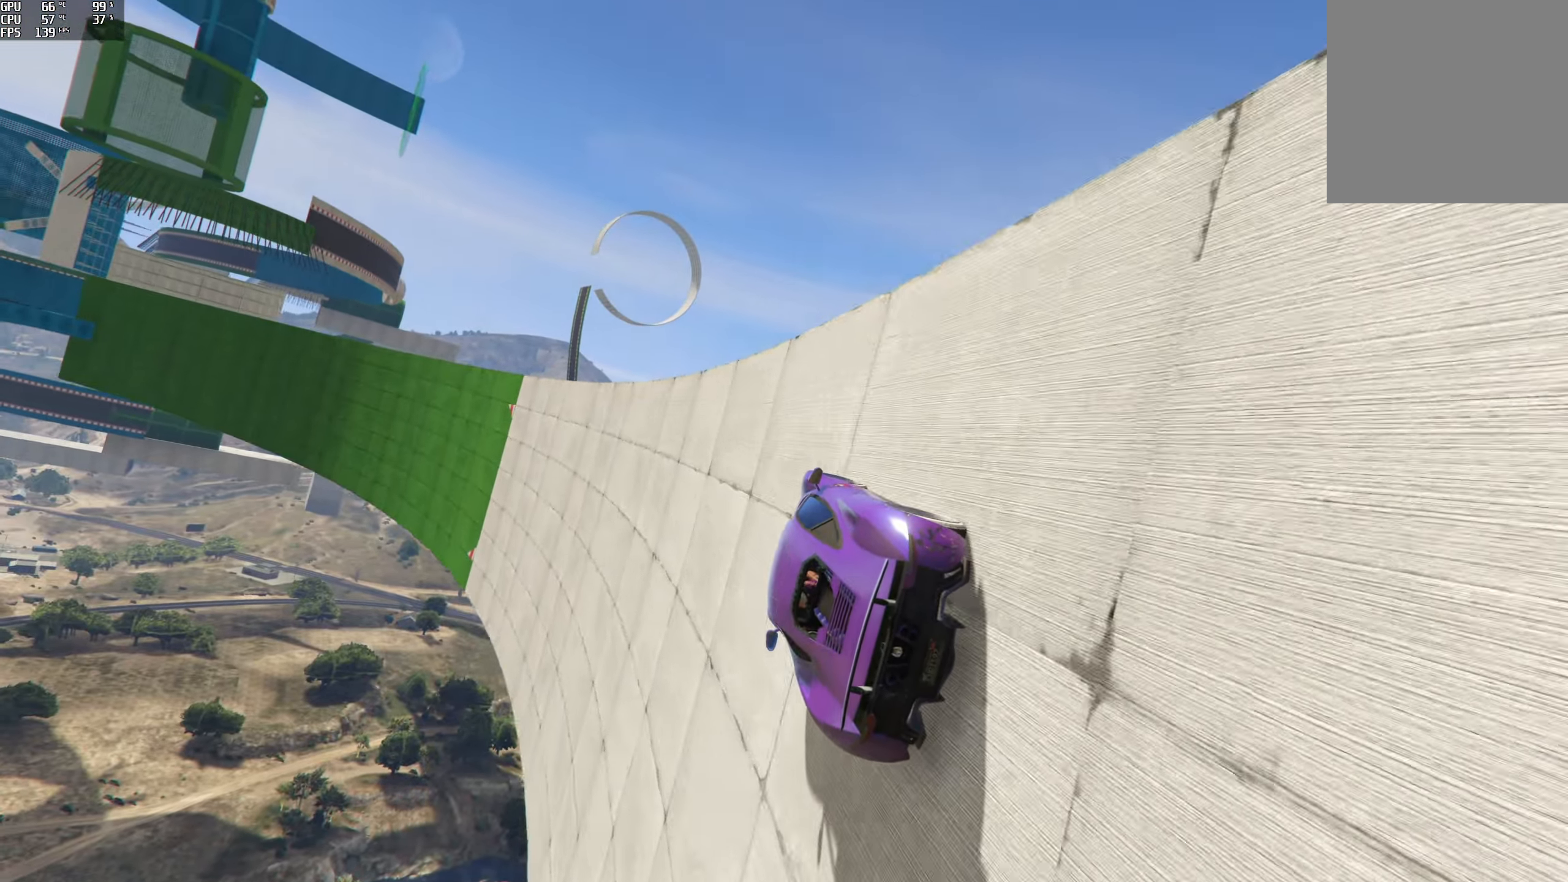
{"buttons": ["R2"], "left_stick": "center", "right_stick": "center", "events": [[33, "left_stick", "center"], [267, "left_stick", "left"], [317, "left_stick", "center"]]}
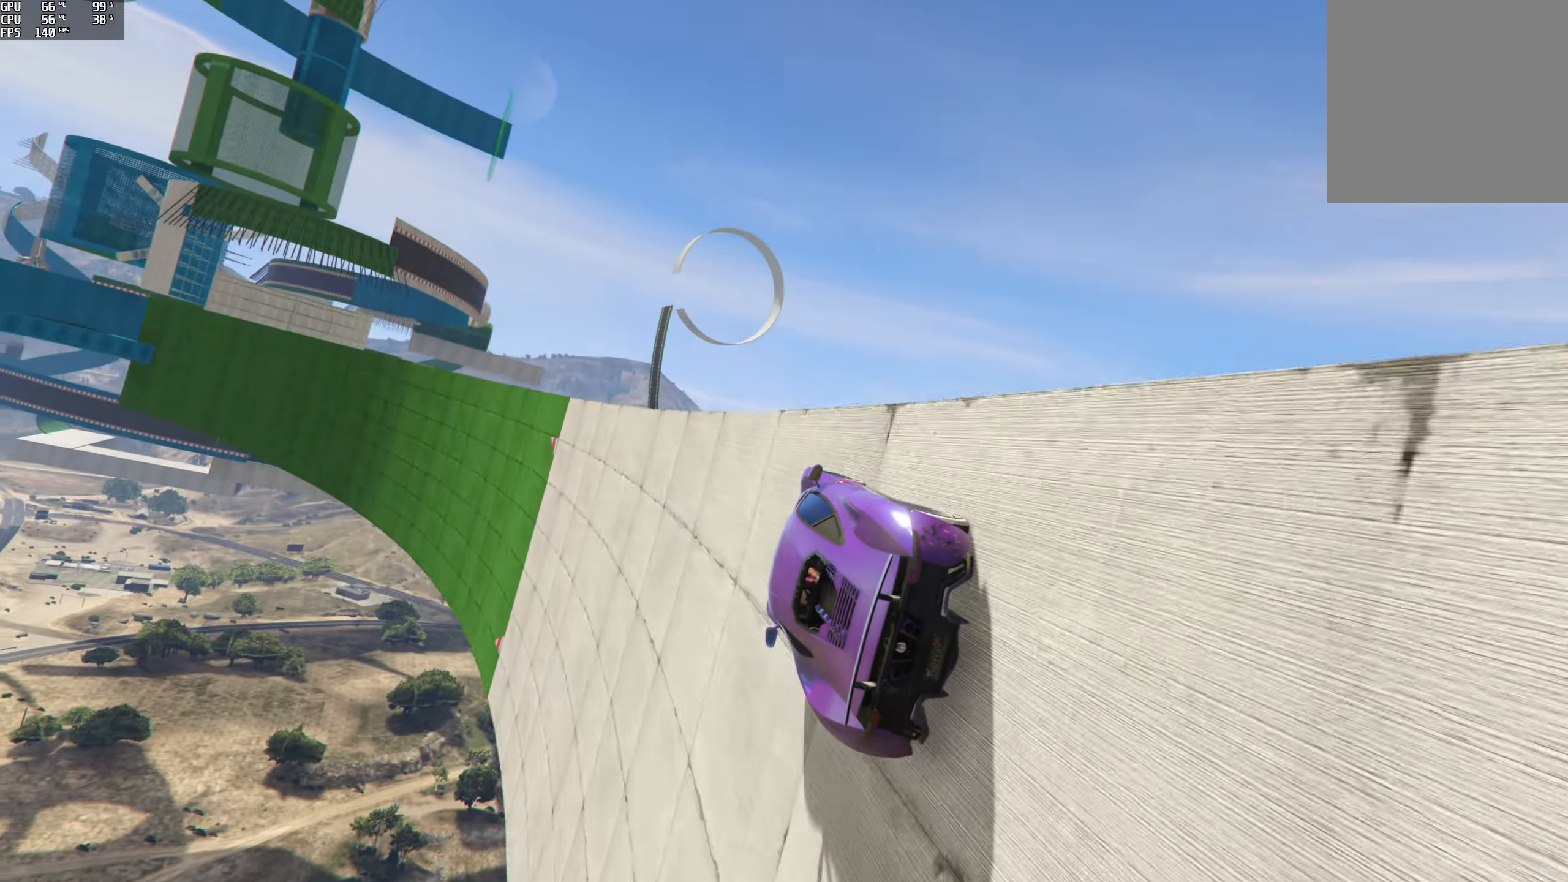
{"buttons": ["R2"], "left_stick": "center", "right_stick": "center", "events": [[17, "left_stick", "right"], [150, "left_stick", "center"]]}
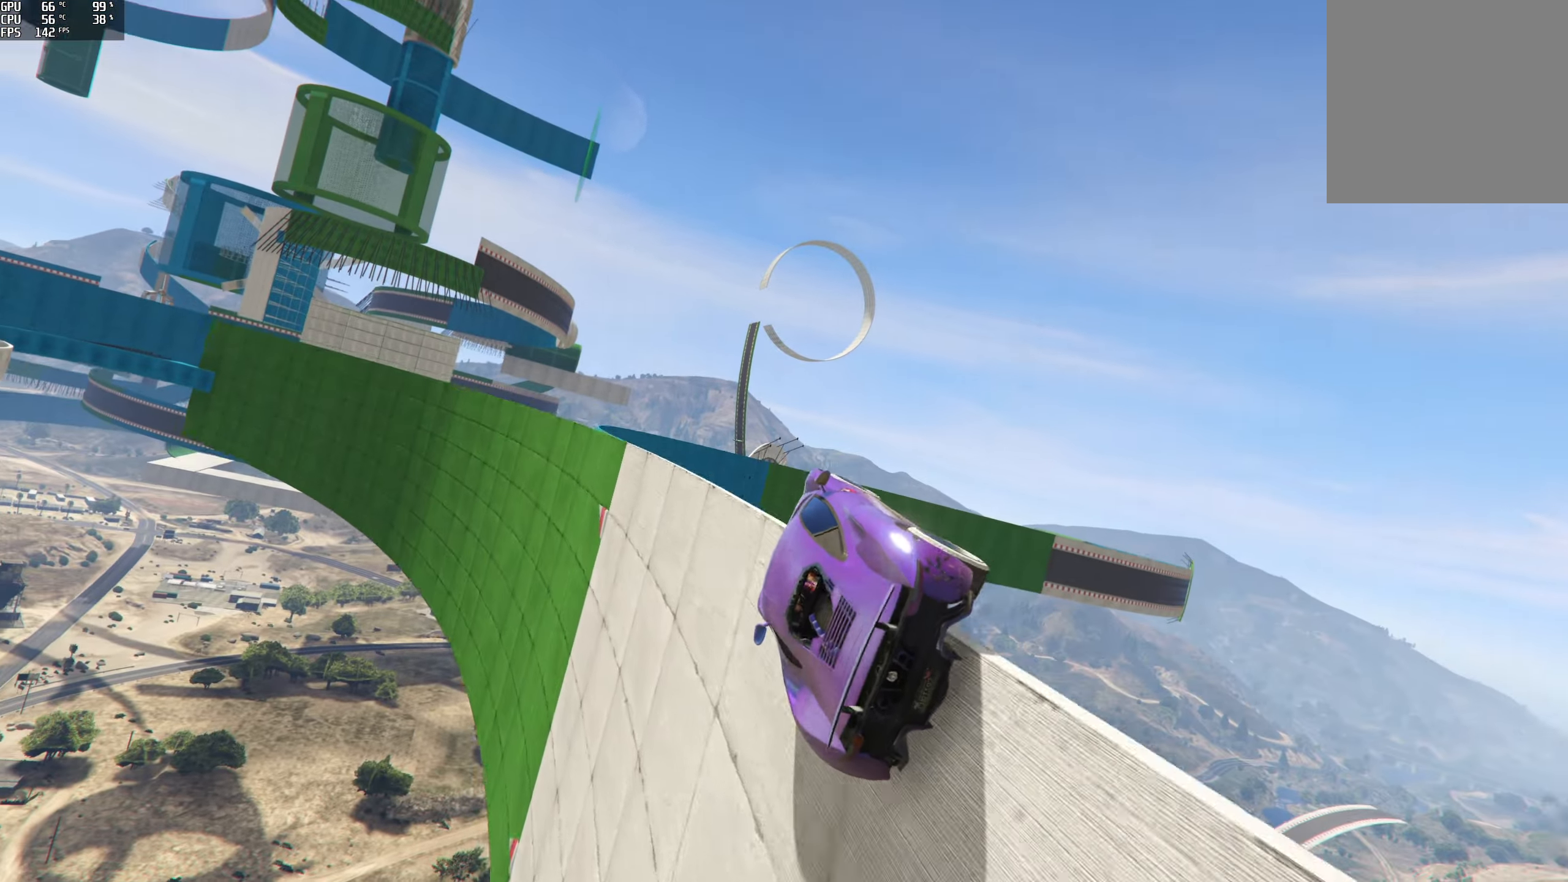
{"buttons": [], "left_stick": "up", "right_stick": "center", "events": [[67, "left_stick", "up"], [400, "R2", "up"]]}
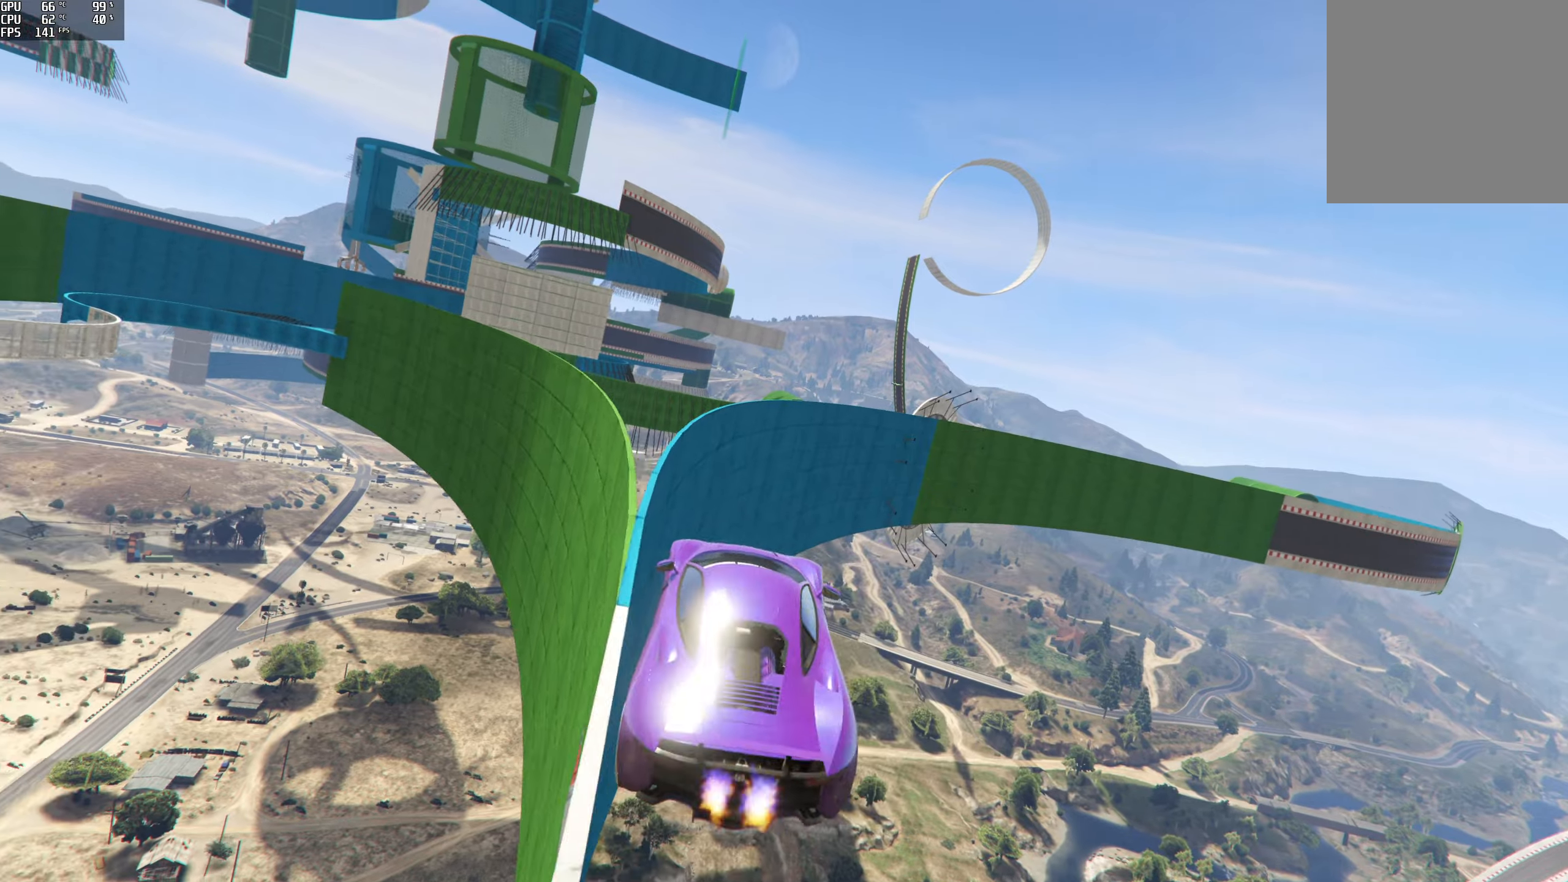
{"buttons": [], "left_stick": "down-left", "right_stick": "center", "events": [[167, "left_stick", "down-left"]]}
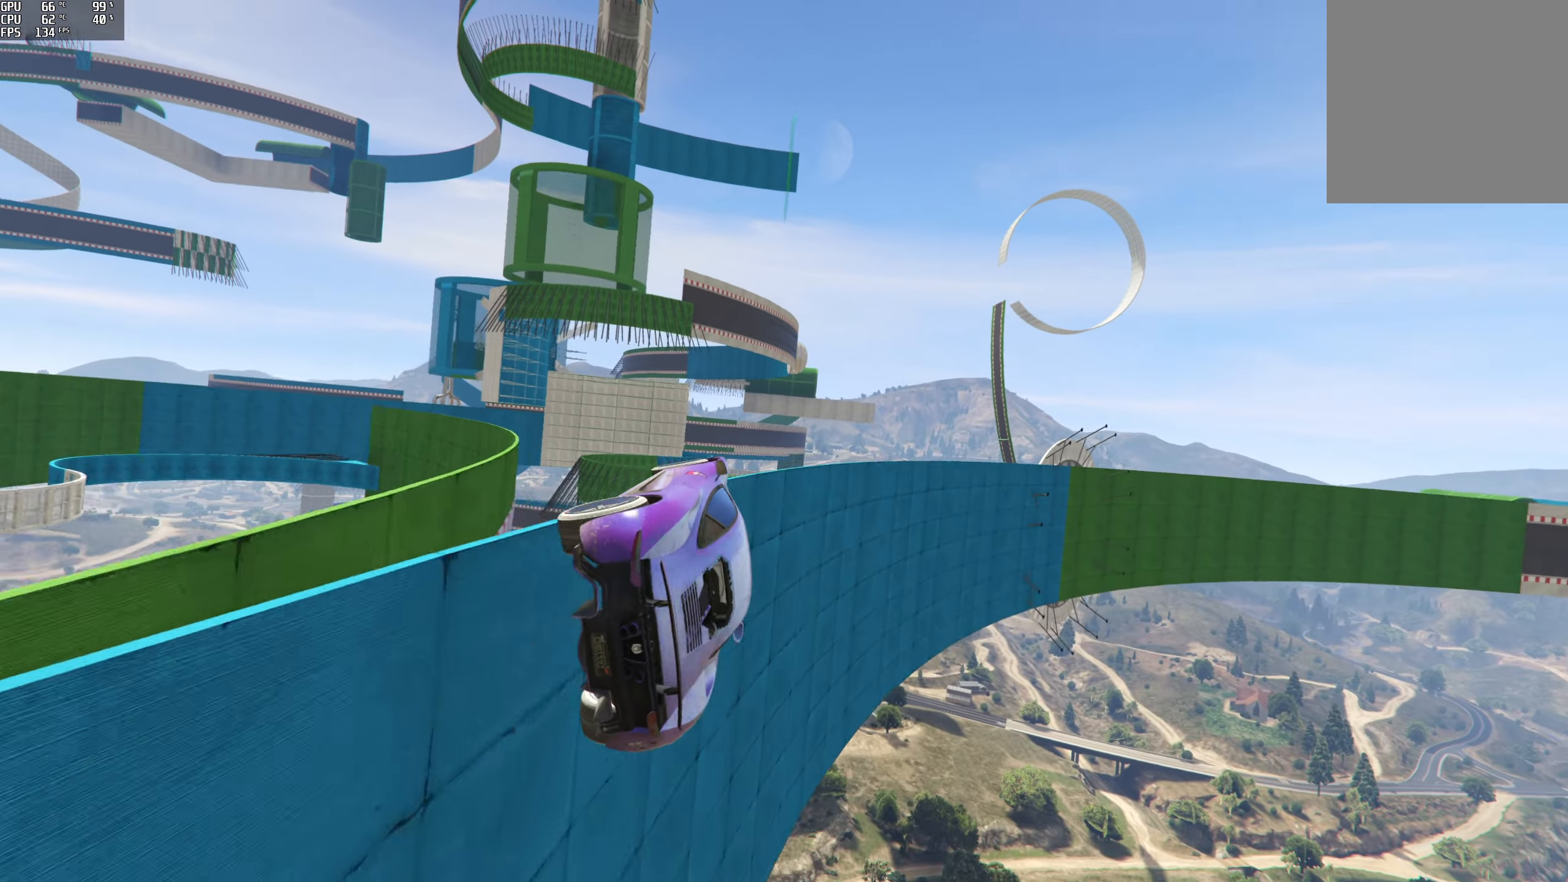
{"buttons": ["R2"], "left_stick": "down-left", "right_stick": "center", "events": [[500, "R2", "down"]]}
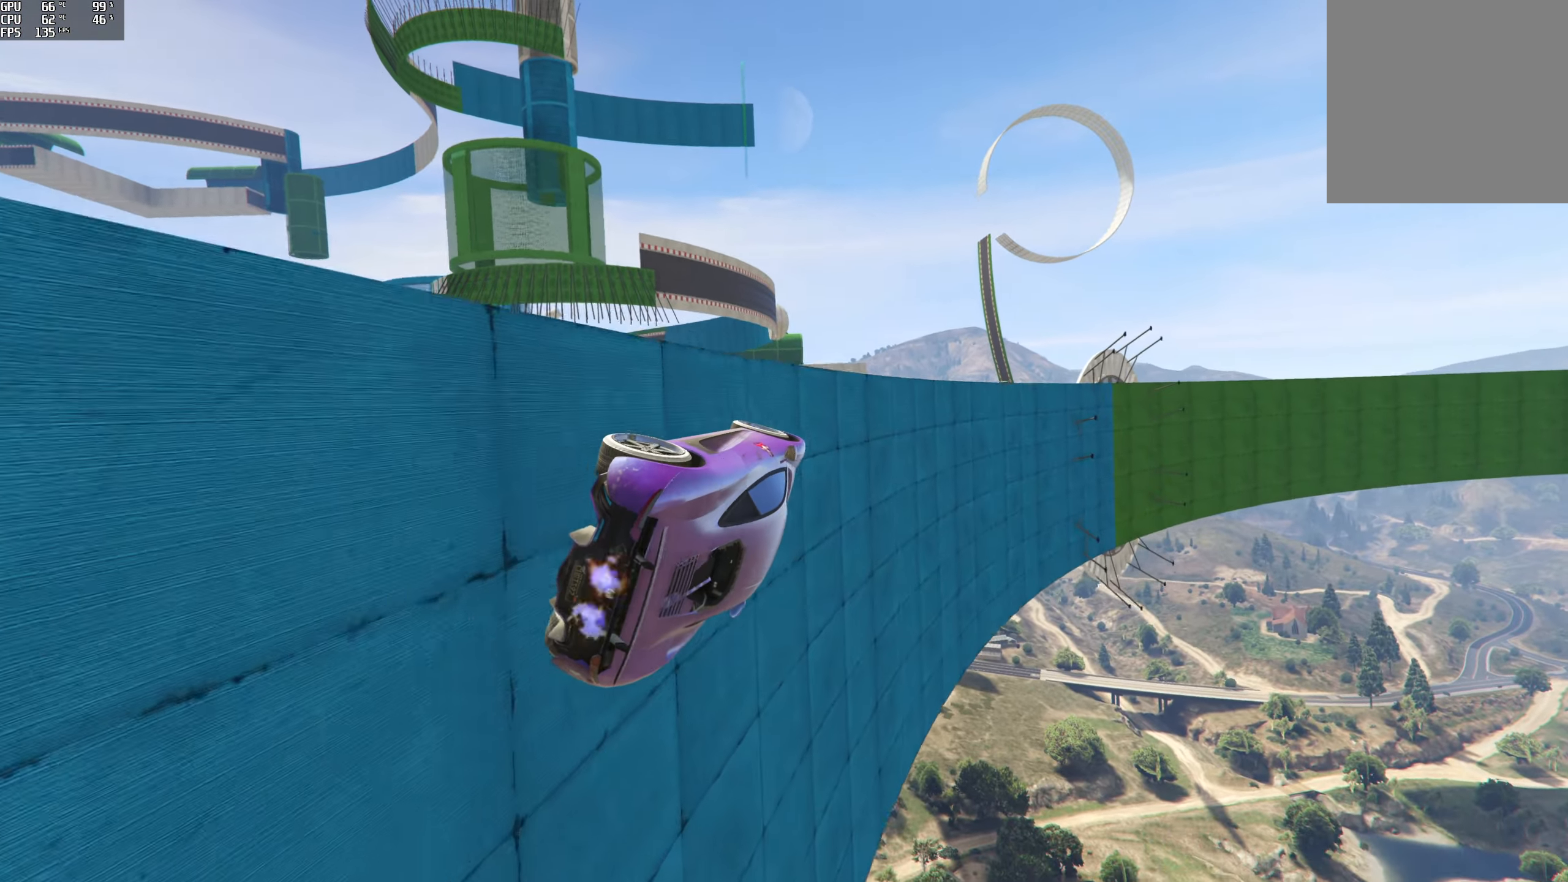
{"buttons": ["R2"], "left_stick": "left", "right_stick": "center", "events": [[117, "left_stick", "left"]]}
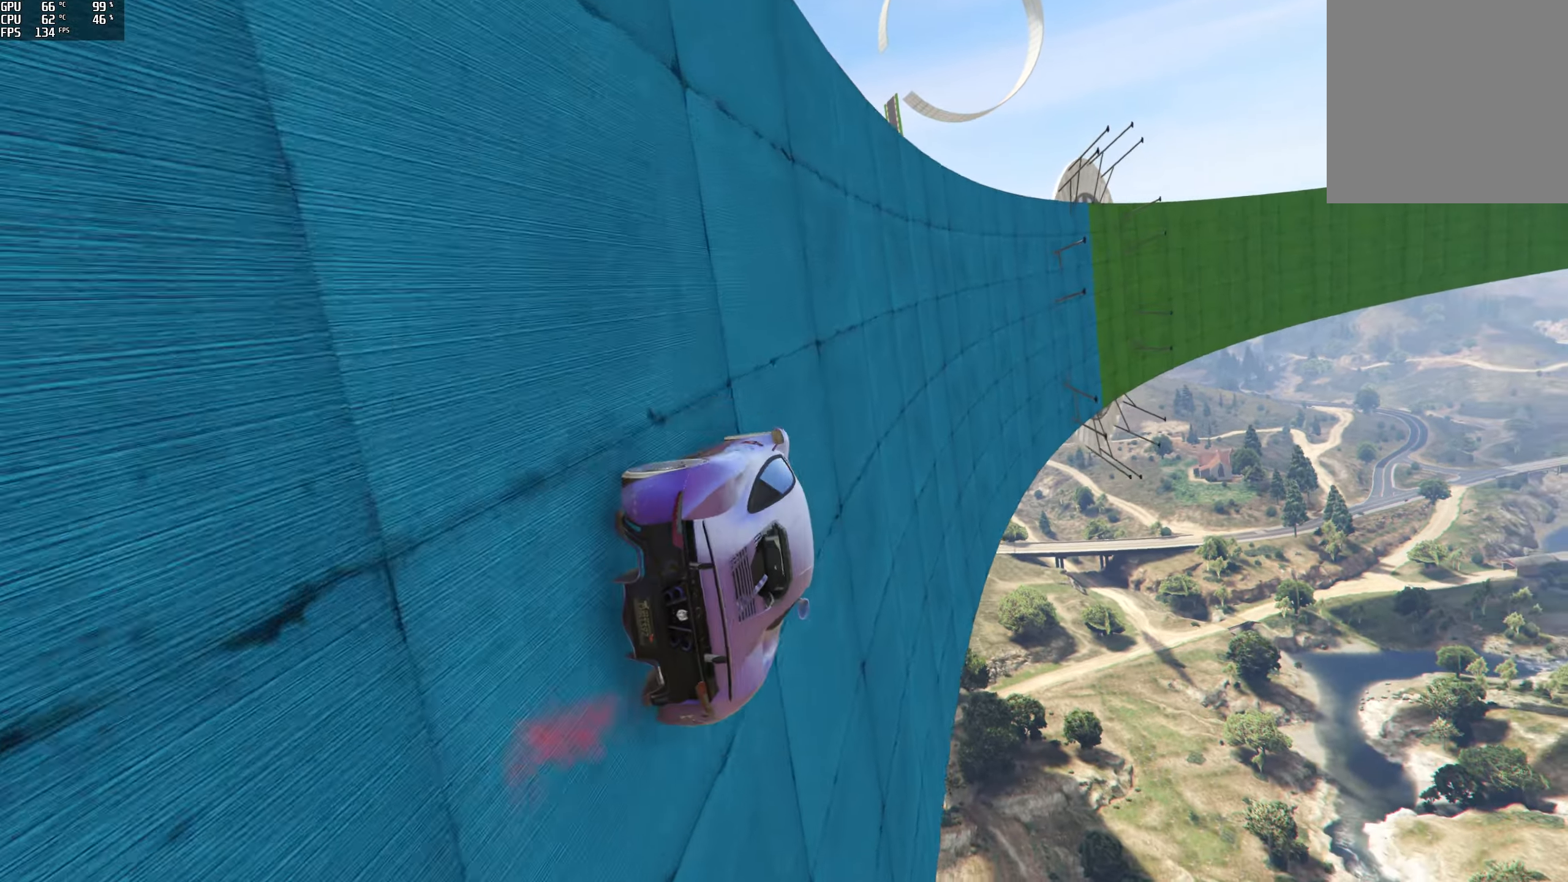
{"buttons": ["R2"], "left_stick": "center", "right_stick": "center", "events": [[150, "left_stick", "center"], [300, "left_stick", "left"], [434, "left_stick", "center"]]}
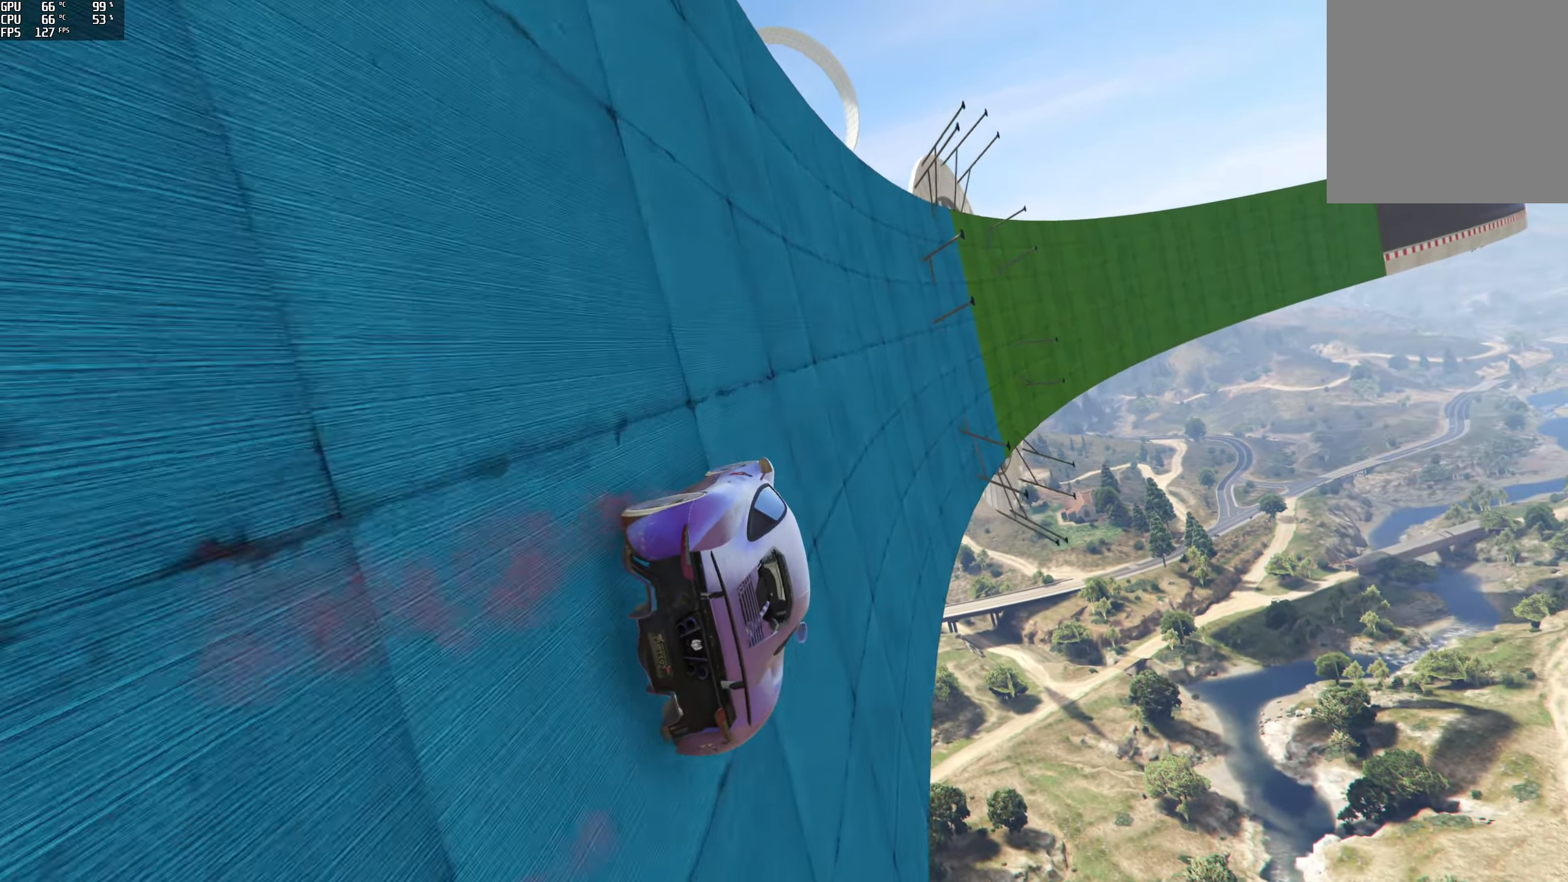
{"buttons": ["R2"], "left_stick": "left", "right_stick": "center", "events": [[300, "left_stick", "left"]]}
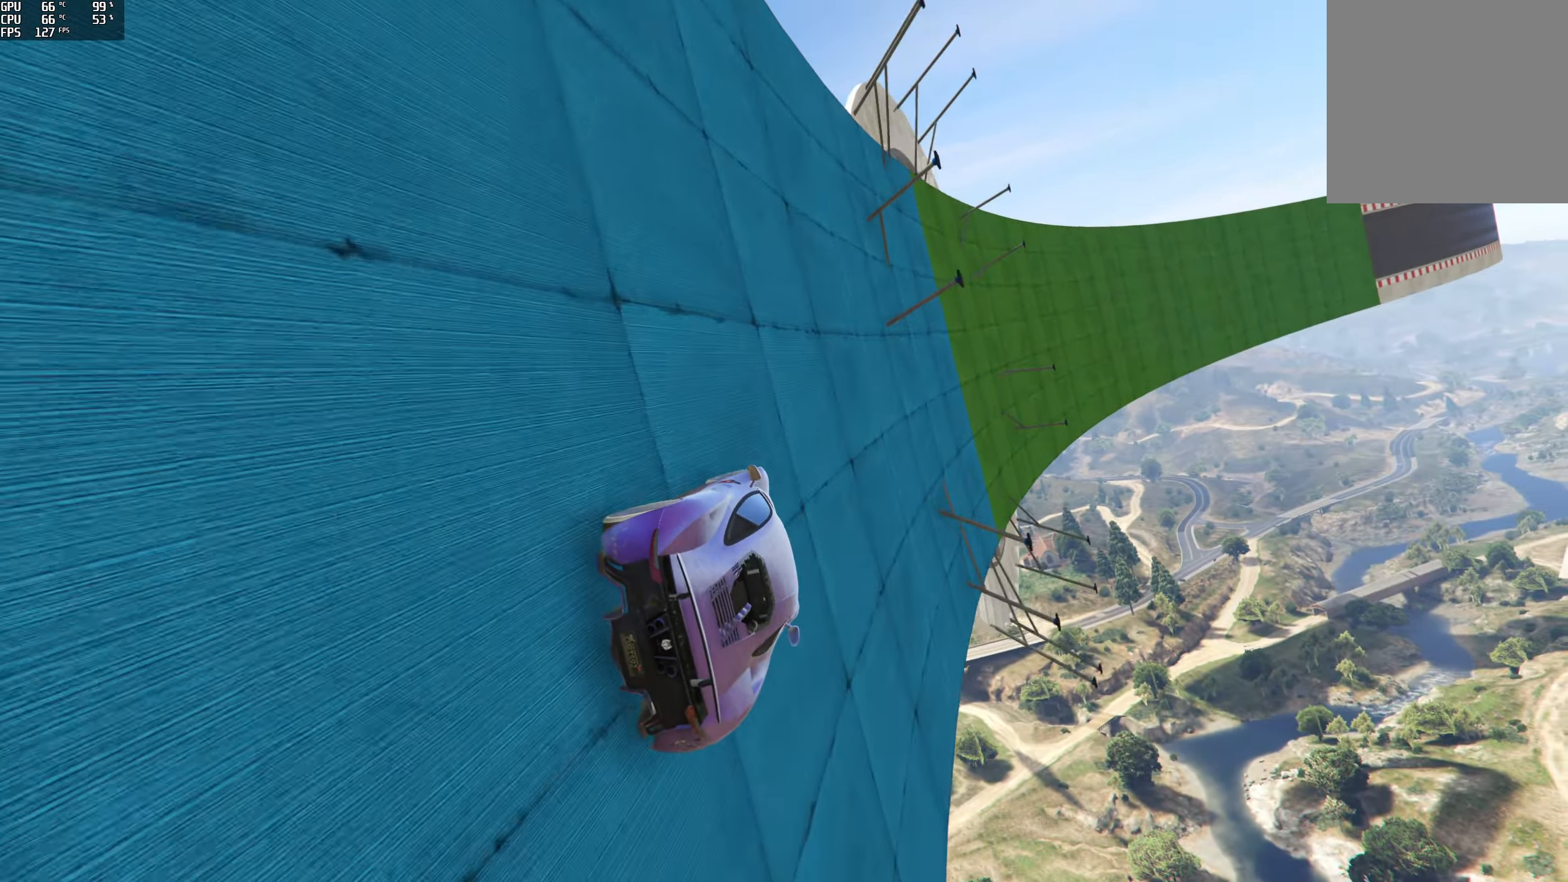
{"buttons": ["R2"], "left_stick": "center", "right_stick": "center", "events": [[100, "left_stick", "center"], [184, "left_stick", "left"], [334, "left_stick", "center"]]}
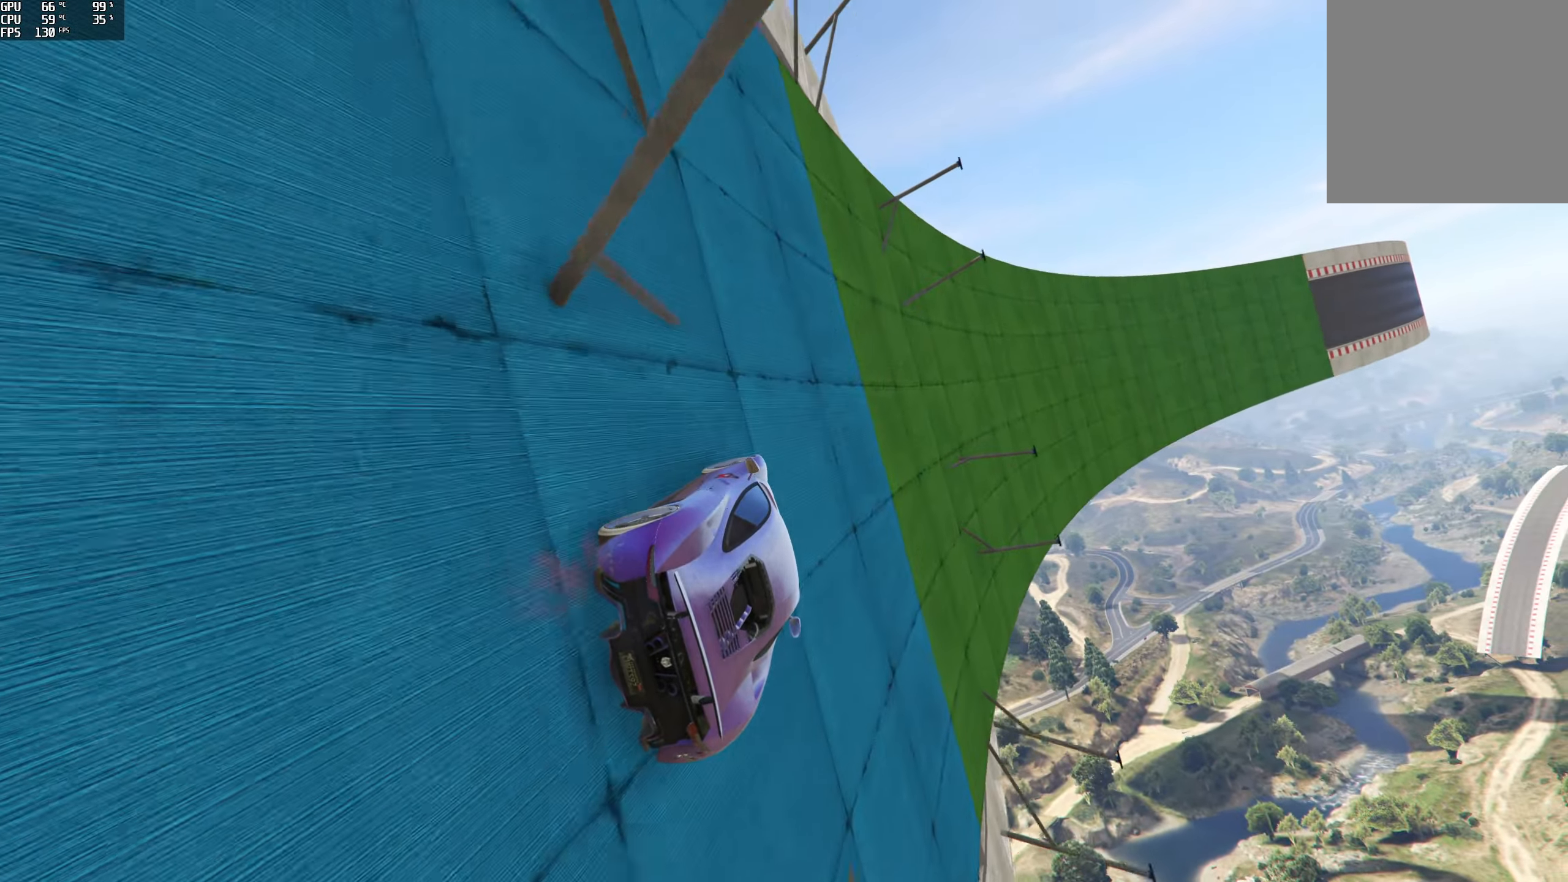
{"buttons": ["R2"], "left_stick": "center", "right_stick": "up", "events": [[184, "left_stick", "left"], [317, "left_stick", "center"], [367, "right_stick", "up"]]}
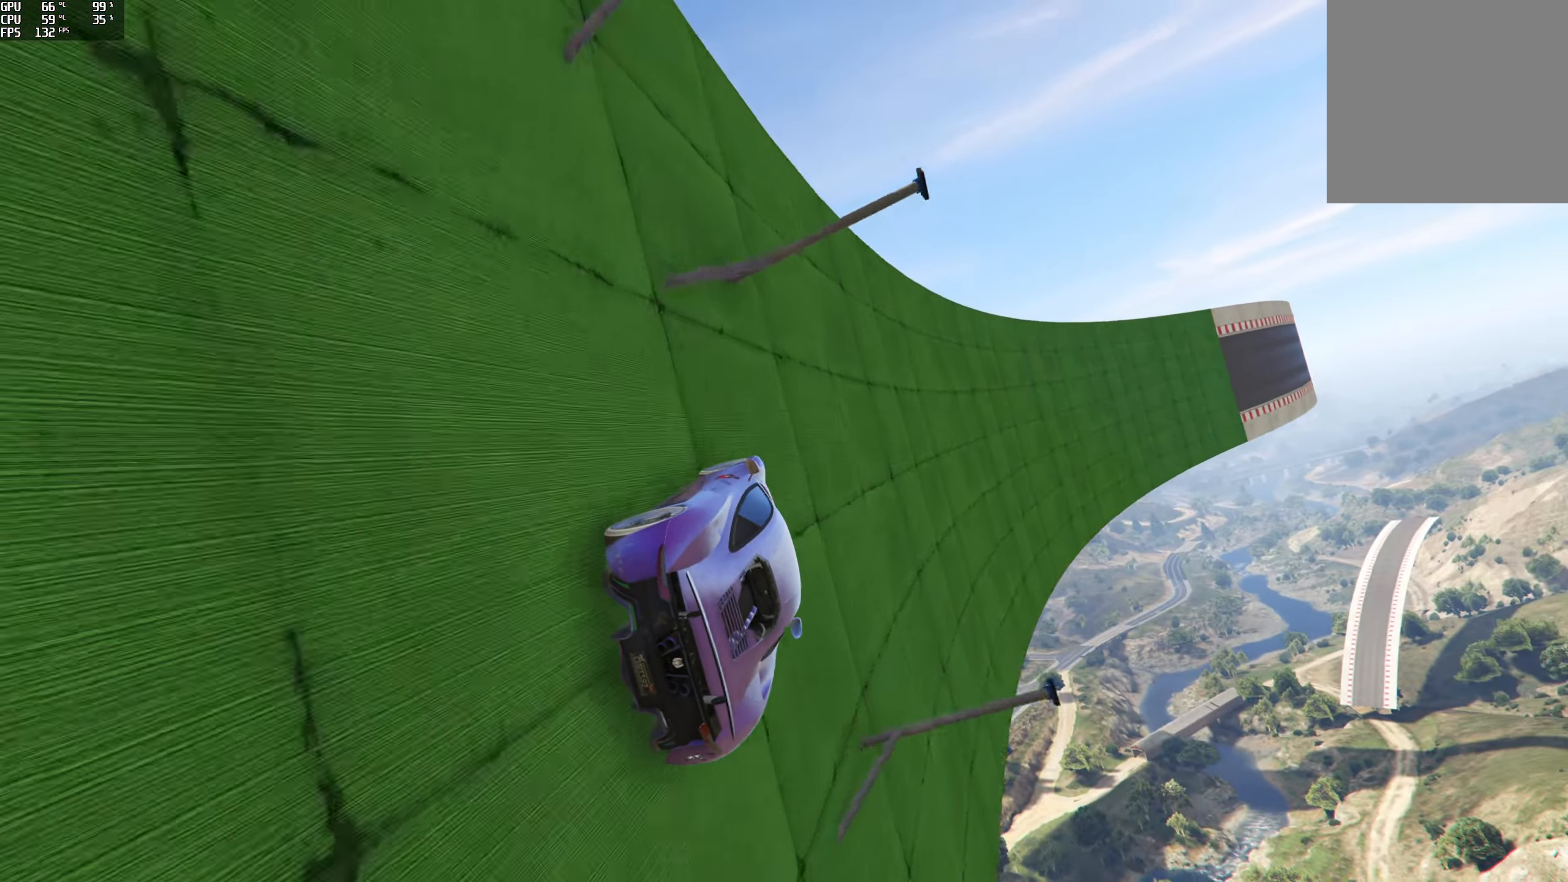
{"buttons": ["R2"], "left_stick": "center", "right_stick": "center", "events": [[100, "right_stick", "center"]]}
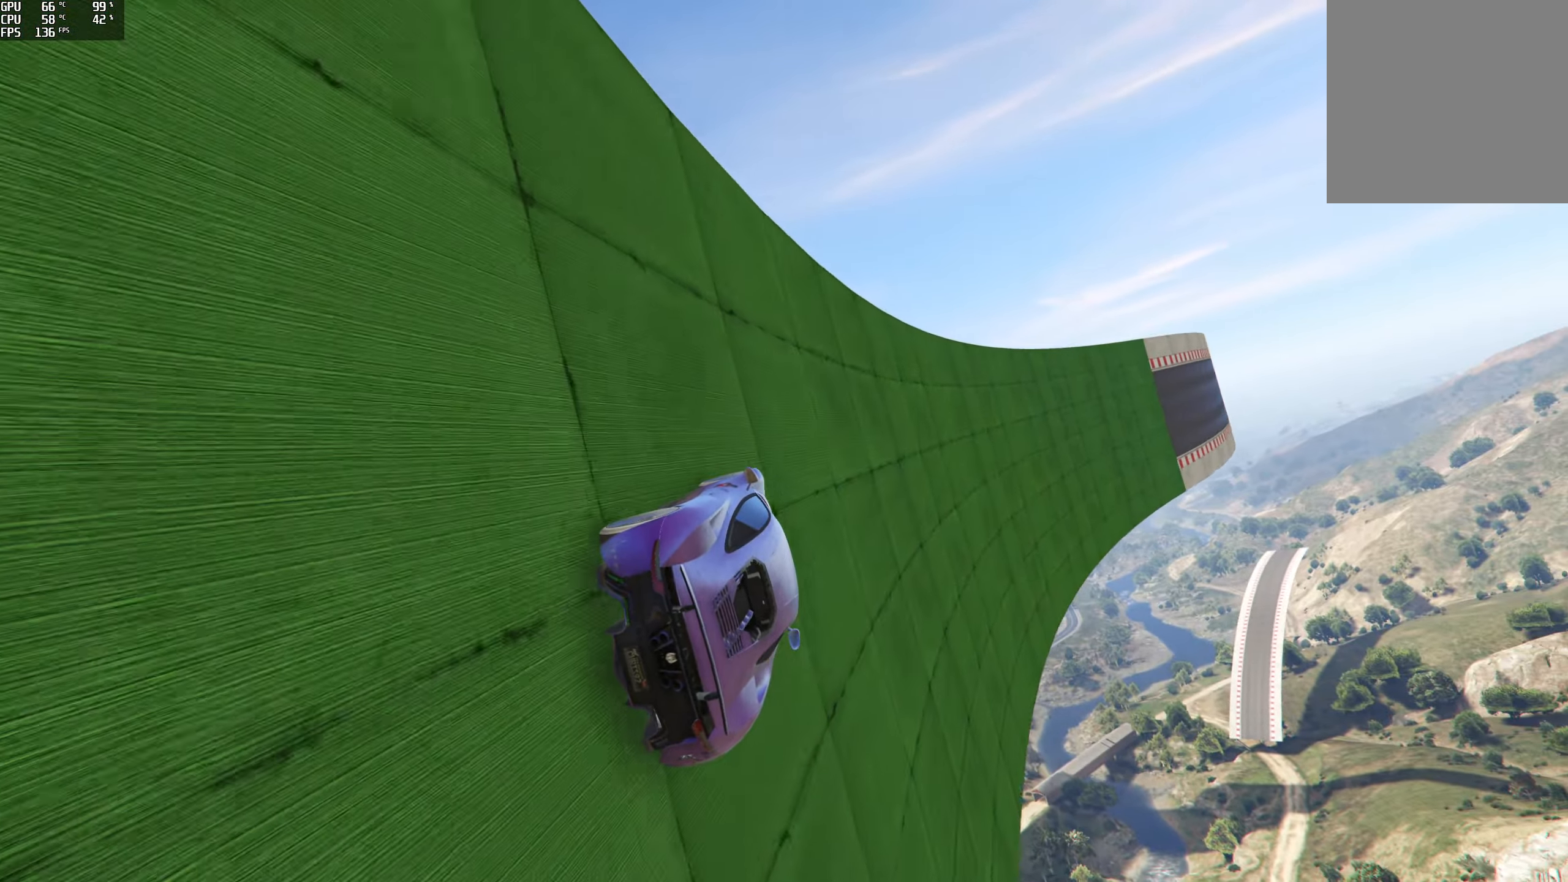
{"buttons": ["R2"], "left_stick": "left", "right_stick": "center", "events": [[134, "left_stick", "left"], [300, "left_stick", "center"], [400, "left_stick", "left"]]}
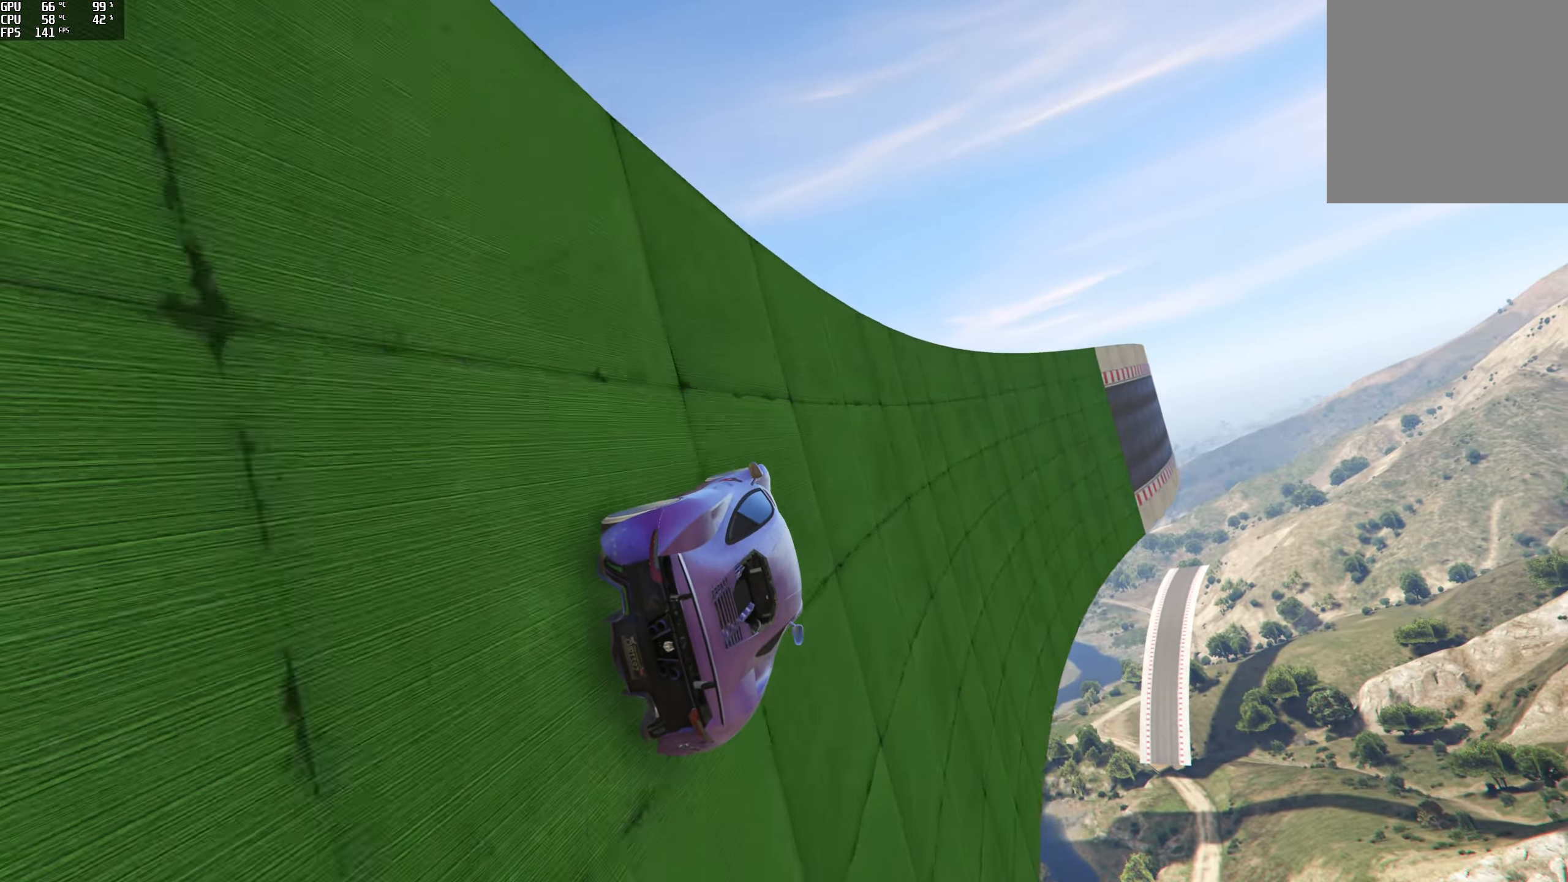
{"buttons": ["R2"], "left_stick": "center", "right_stick": "center", "events": [[84, "left_stick", "center"], [317, "left_stick", "left"], [417, "left_stick", "center"]]}
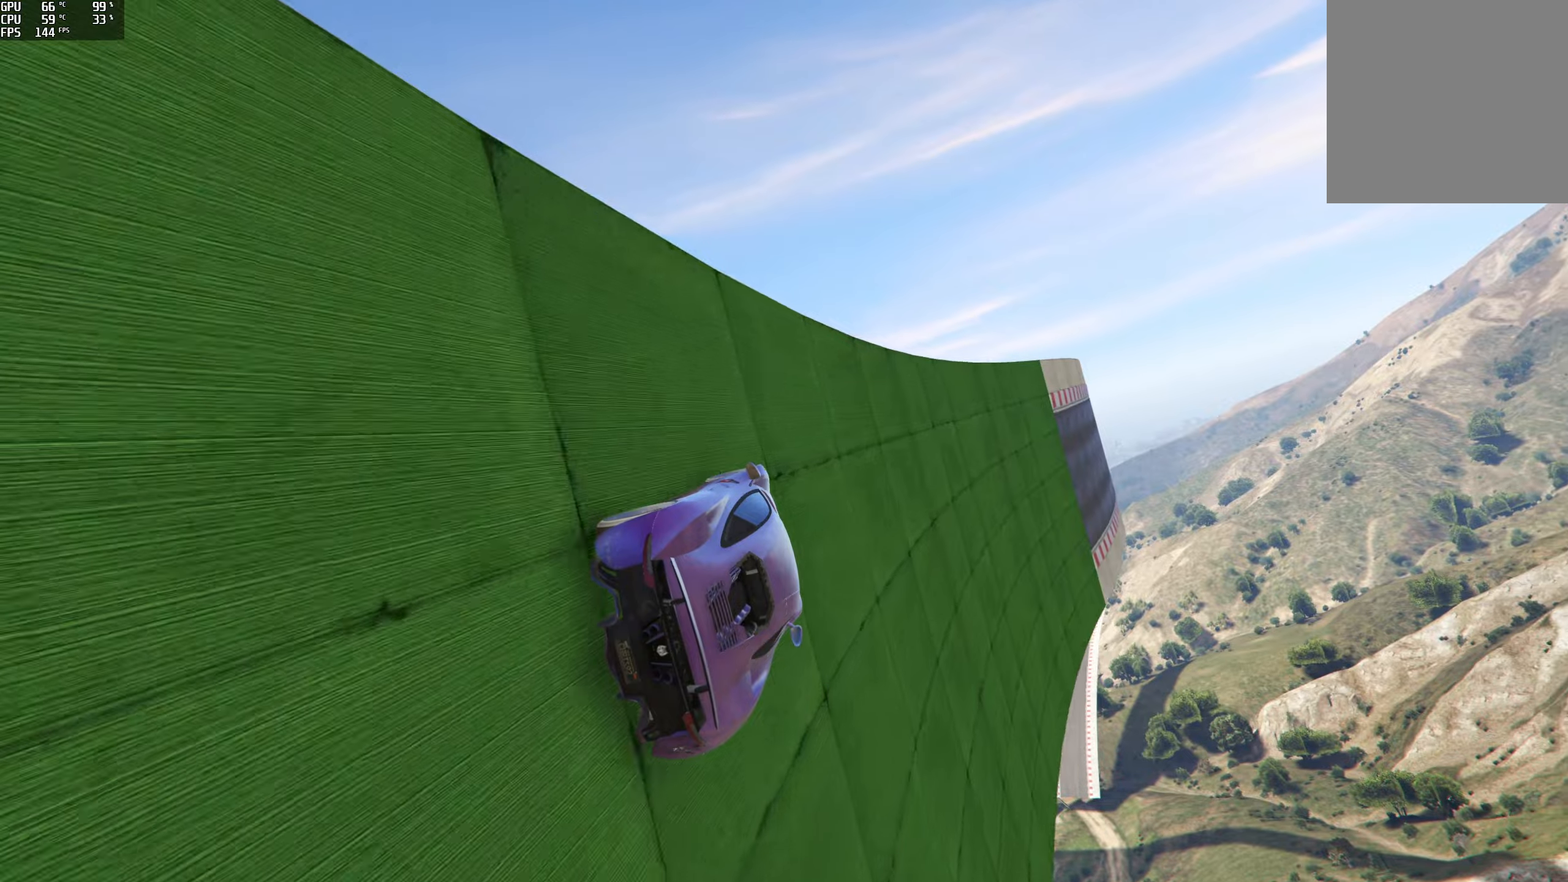
{"buttons": ["R2"], "left_stick": "center", "right_stick": "center", "events": [[16, "left_stick", "left"], [150, "left_stick", "center"], [383, "left_stick", "left"], [483, "left_stick", "center"]]}
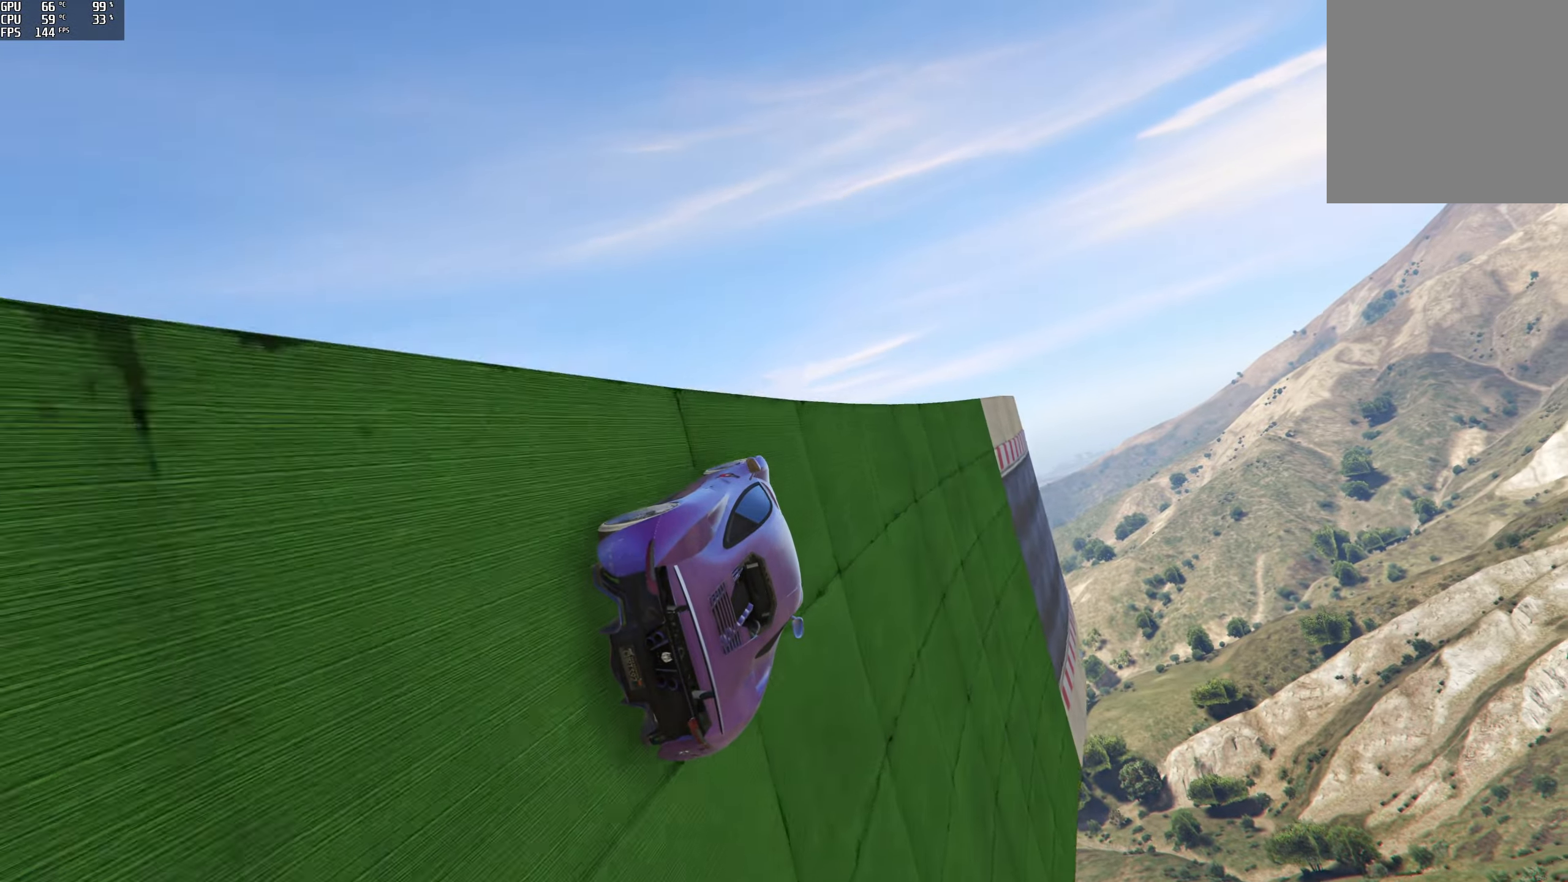
{"buttons": ["R2"], "left_stick": "up-left", "right_stick": "center", "events": [[66, "R2", "up"], [350, "R2", "down"], [500, "left_stick", "up-left"]]}